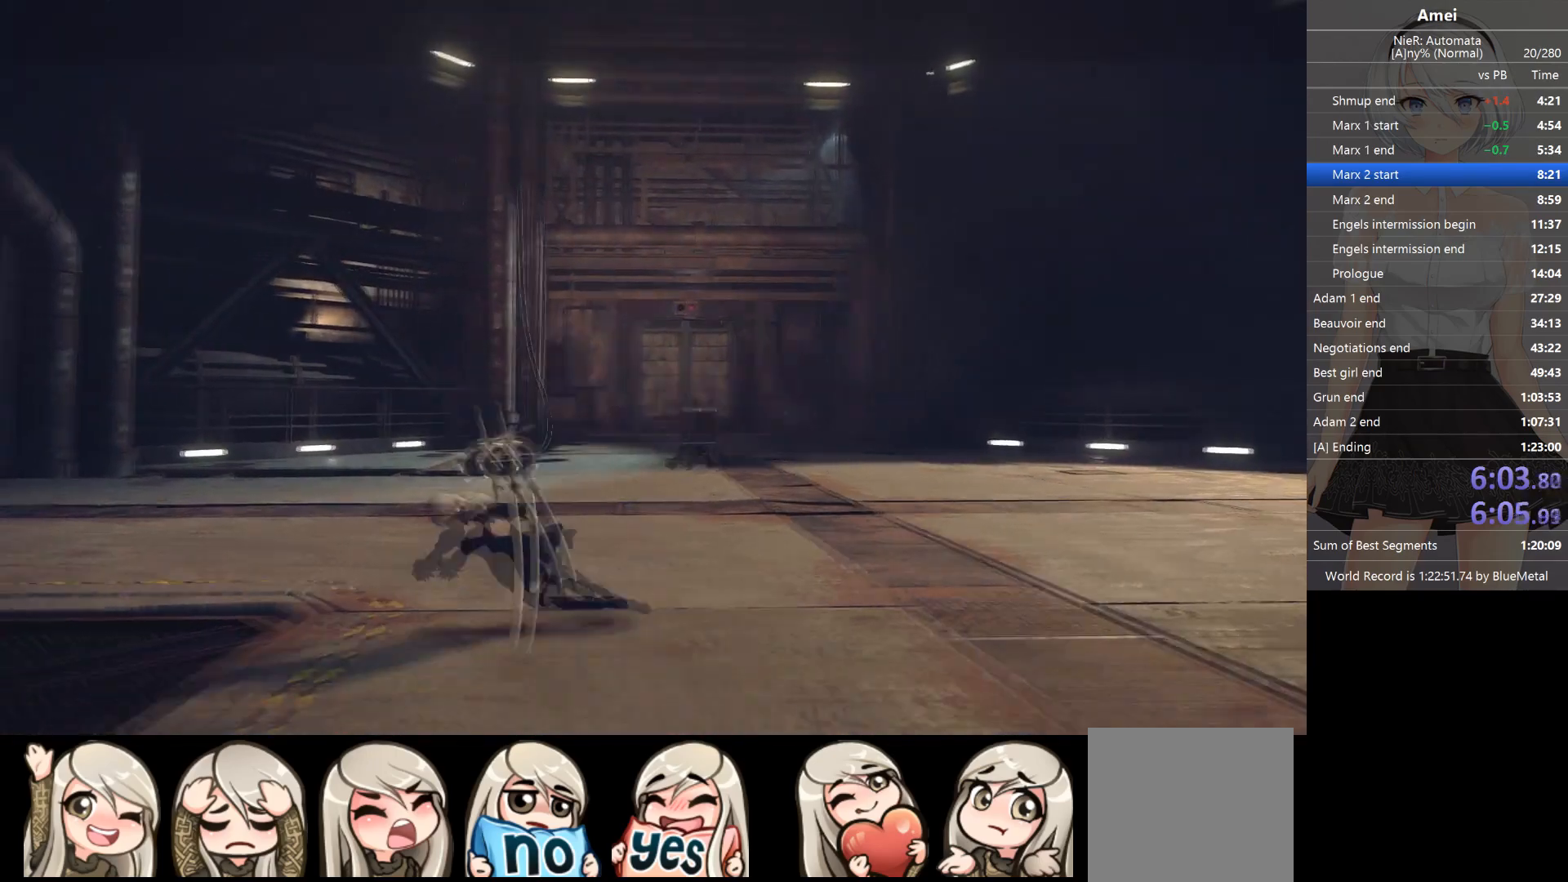
Gameplay with a controller (Xbox layout); each line is a JSON object with the inputs held at the frame after it. "events" lists button and stick changes between this image and that frame as [ms after this image, input, new state], when the widget could be followed in between.
{"buttons": [], "left_stick": "left", "right_stick": "center", "events": [[67, "Y", "down"], [267, "B", "up"], [267, "Y", "up"]]}
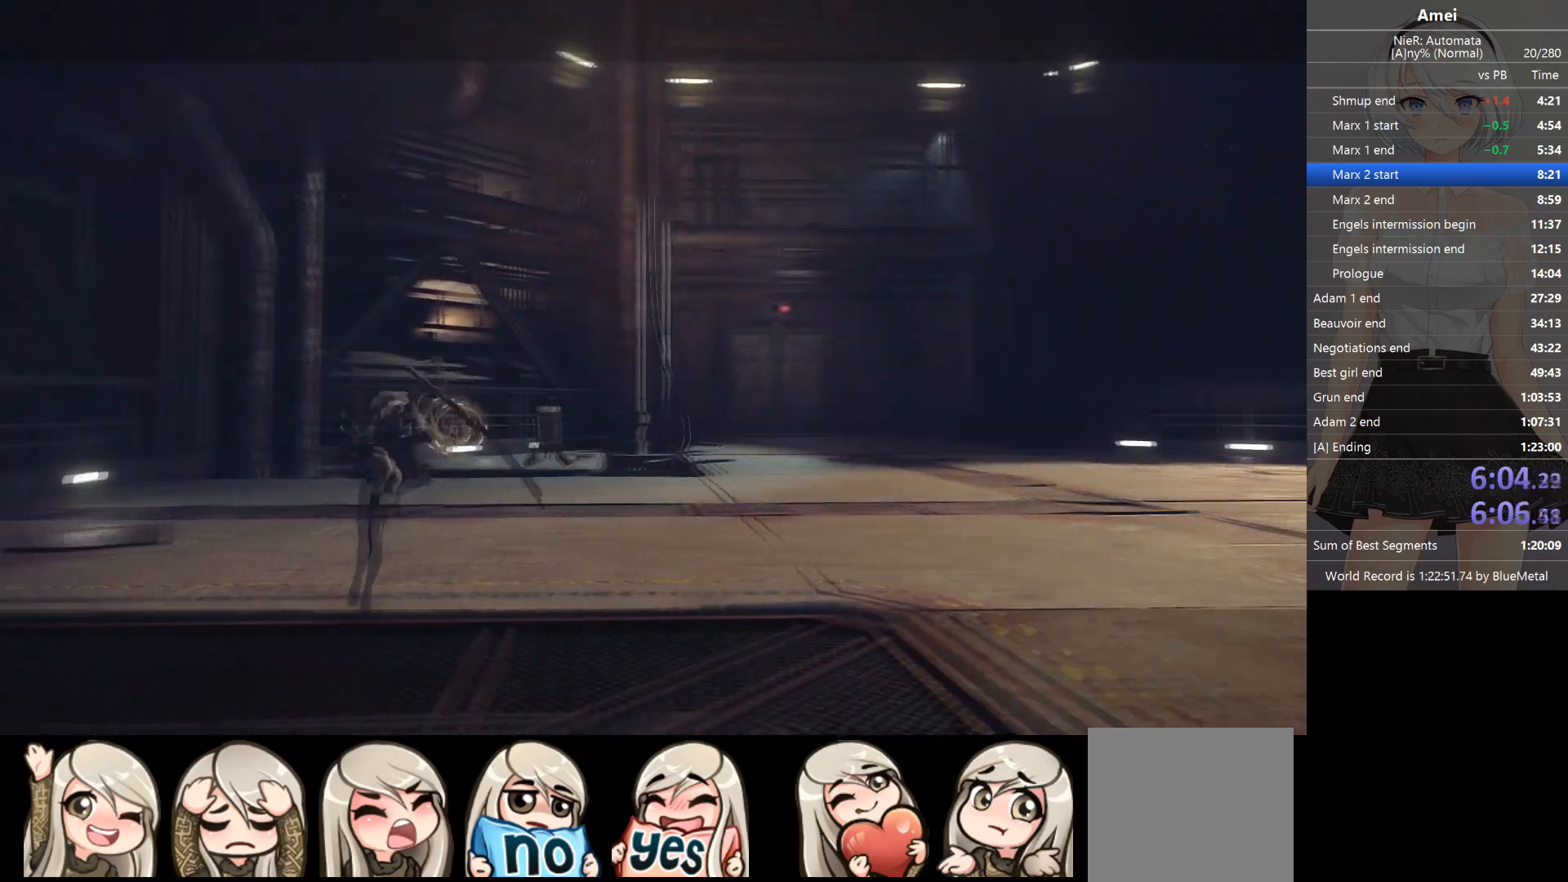
{"buttons": ["B", "L2"], "left_stick": "up-left", "right_stick": "center", "events": [[468, "L2", "down"], [468, "left_stick", "up-left"], [501, "B", "down"]]}
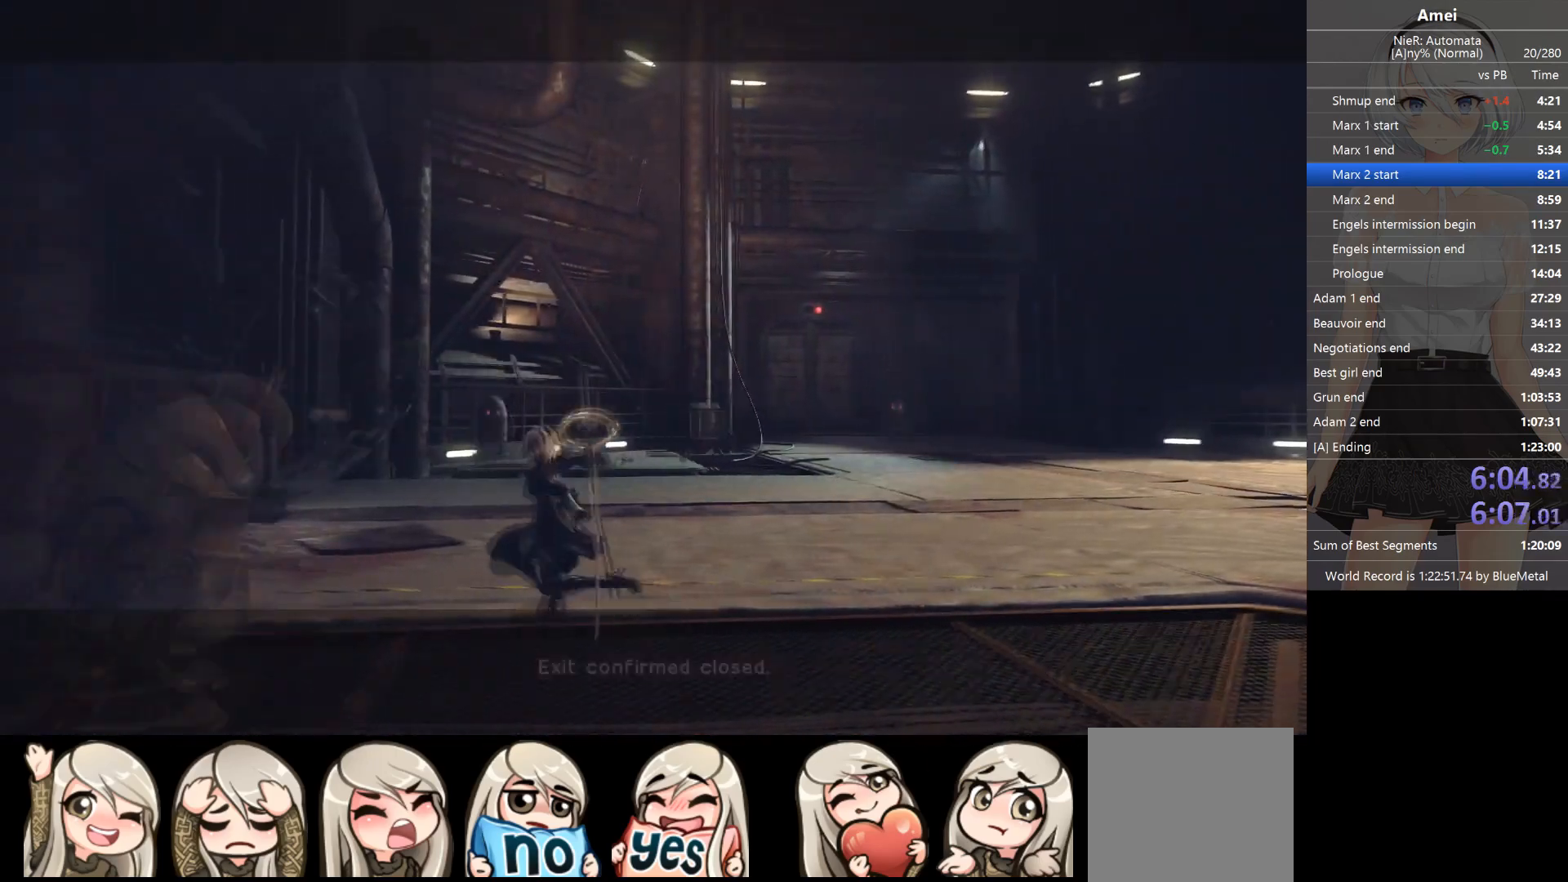
{"buttons": ["B", "Y", "L2"], "left_stick": "up", "right_stick": "center", "events": [[67, "left_stick", "up"], [434, "Y", "down"]]}
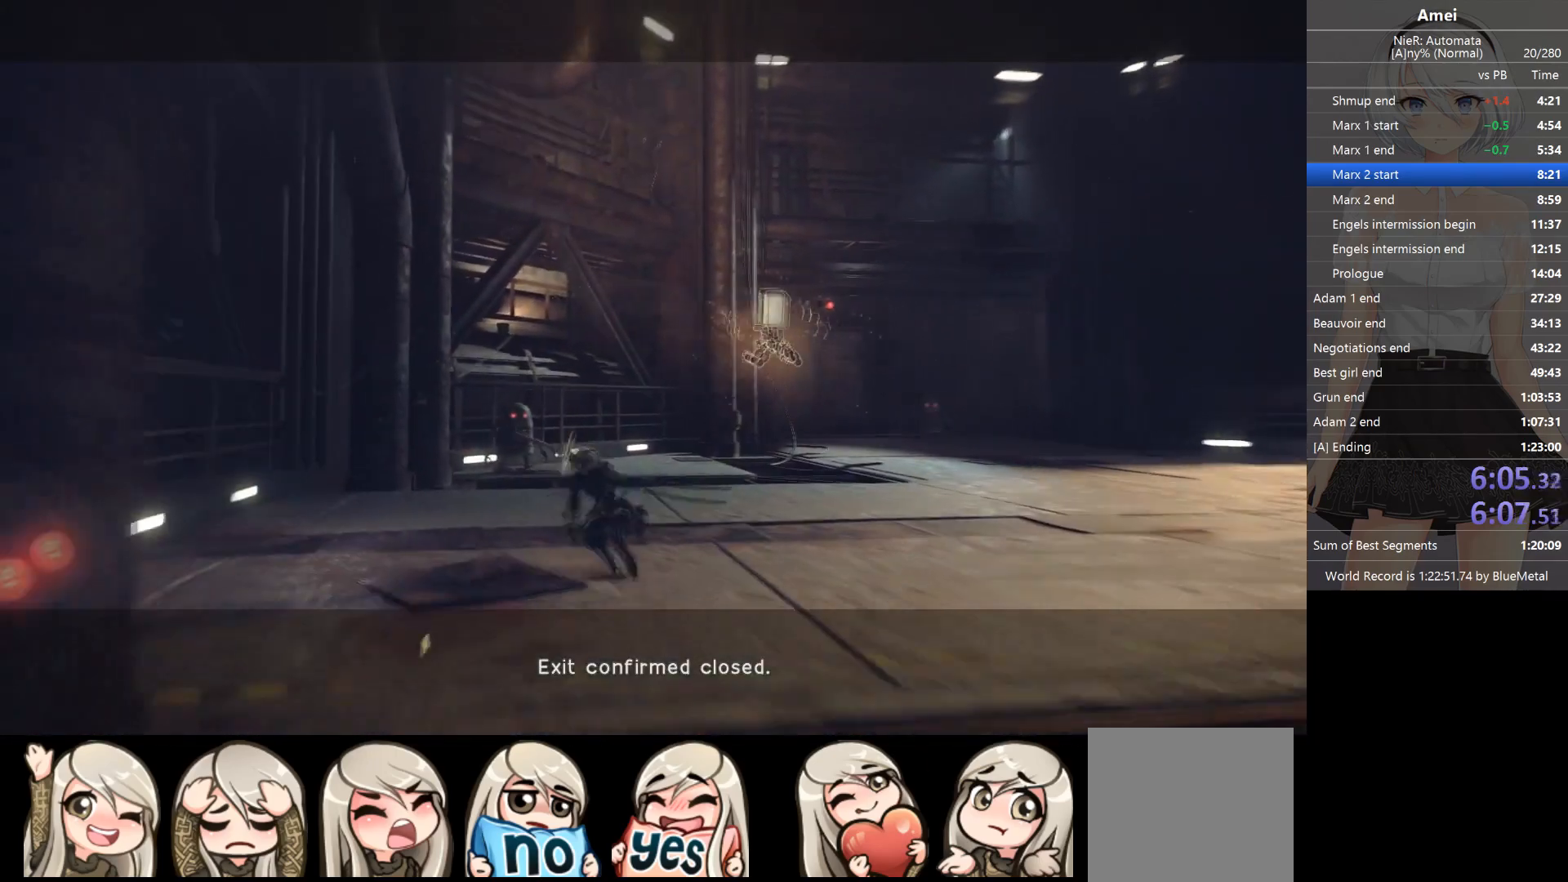
{"buttons": ["L2"], "left_stick": "up", "right_stick": "down", "events": [[101, "B", "up"], [101, "Y", "up"], [468, "right_stick", "down"]]}
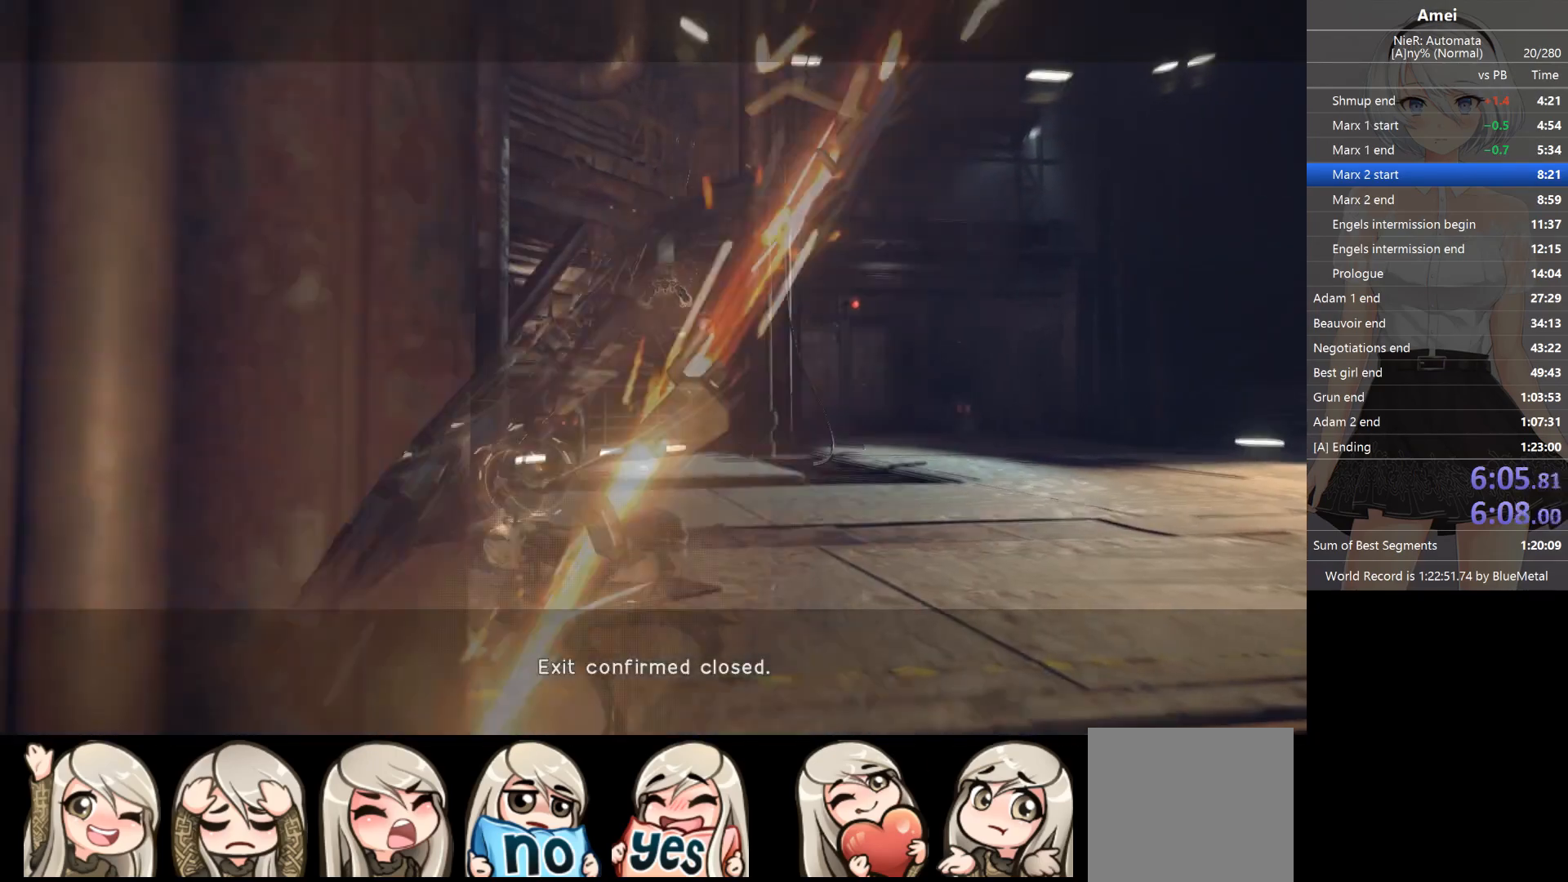
{"buttons": ["B", "L2"], "left_stick": "up", "right_stick": "center", "events": [[133, "right_stick", "center"], [167, "L1", "down"], [234, "L2", "up"], [267, "L2", "down"], [300, "B", "down"], [334, "L1", "up"]]}
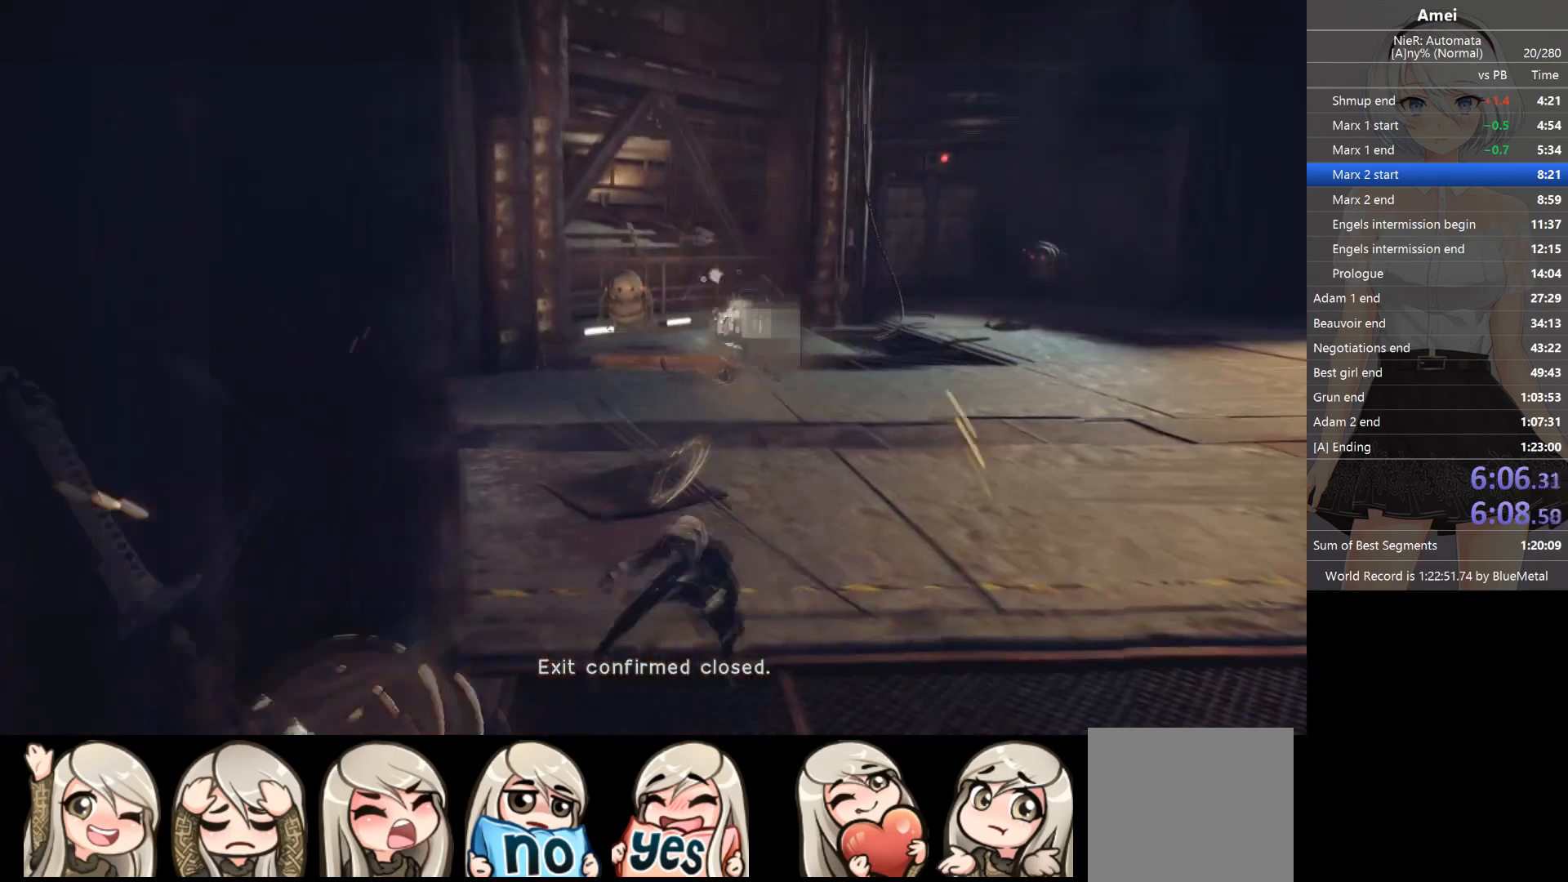
{"buttons": ["L2"], "left_stick": "up", "right_stick": "center", "events": [[234, "Y", "down"], [401, "Y", "up"], [434, "B", "up"]]}
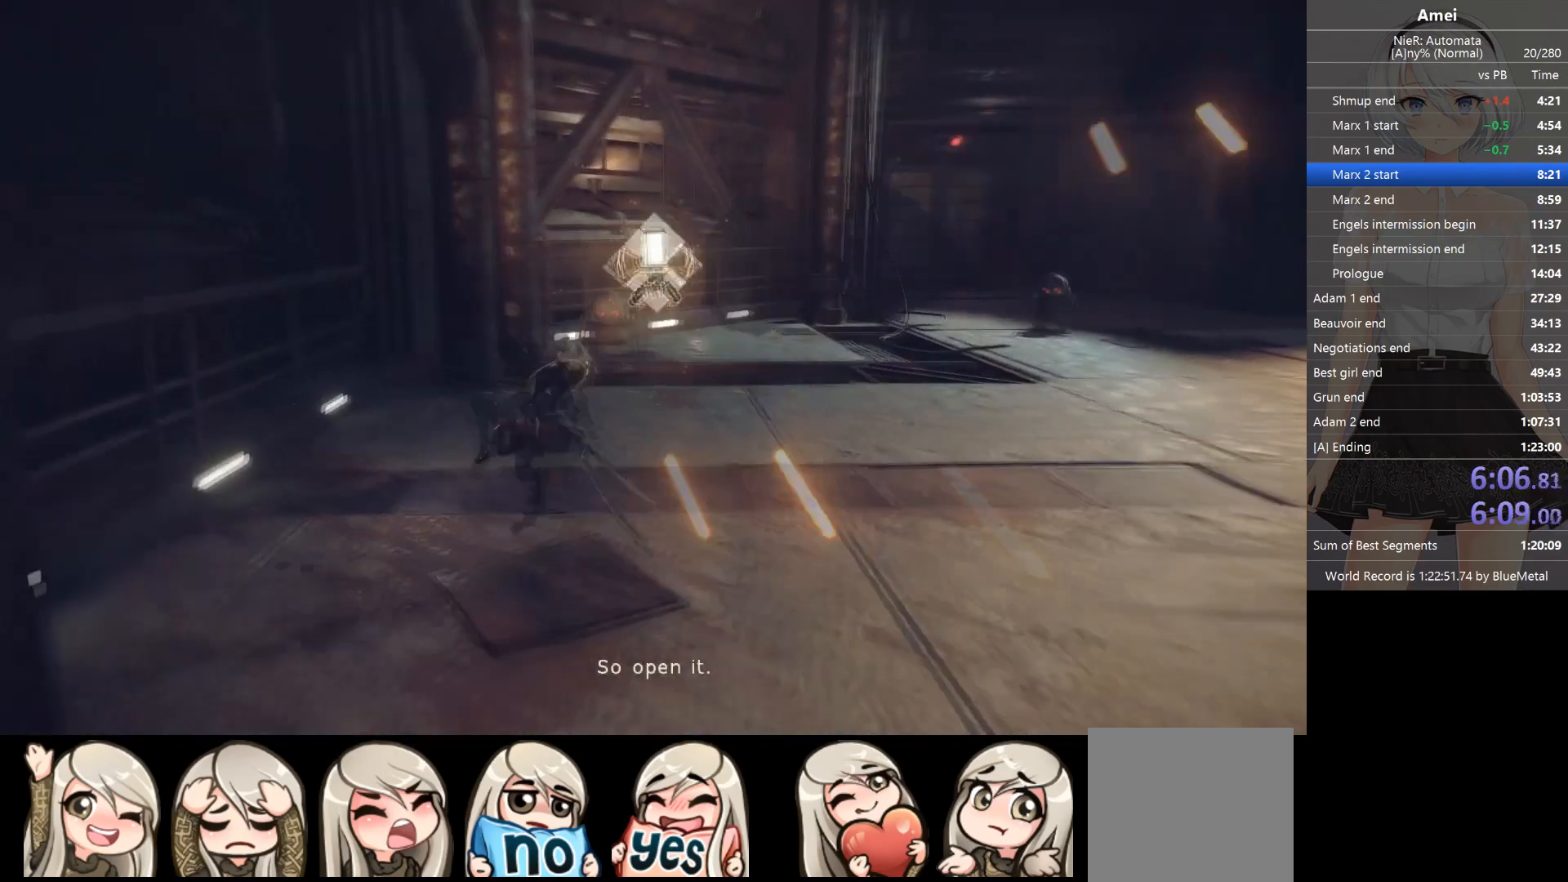
{"buttons": ["L1", "L2"], "left_stick": "up", "right_stick": "center", "events": [[200, "right_stick", "right"], [300, "left_stick", "up-right"], [434, "left_stick", "up"], [434, "right_stick", "center"], [500, "L1", "down"]]}
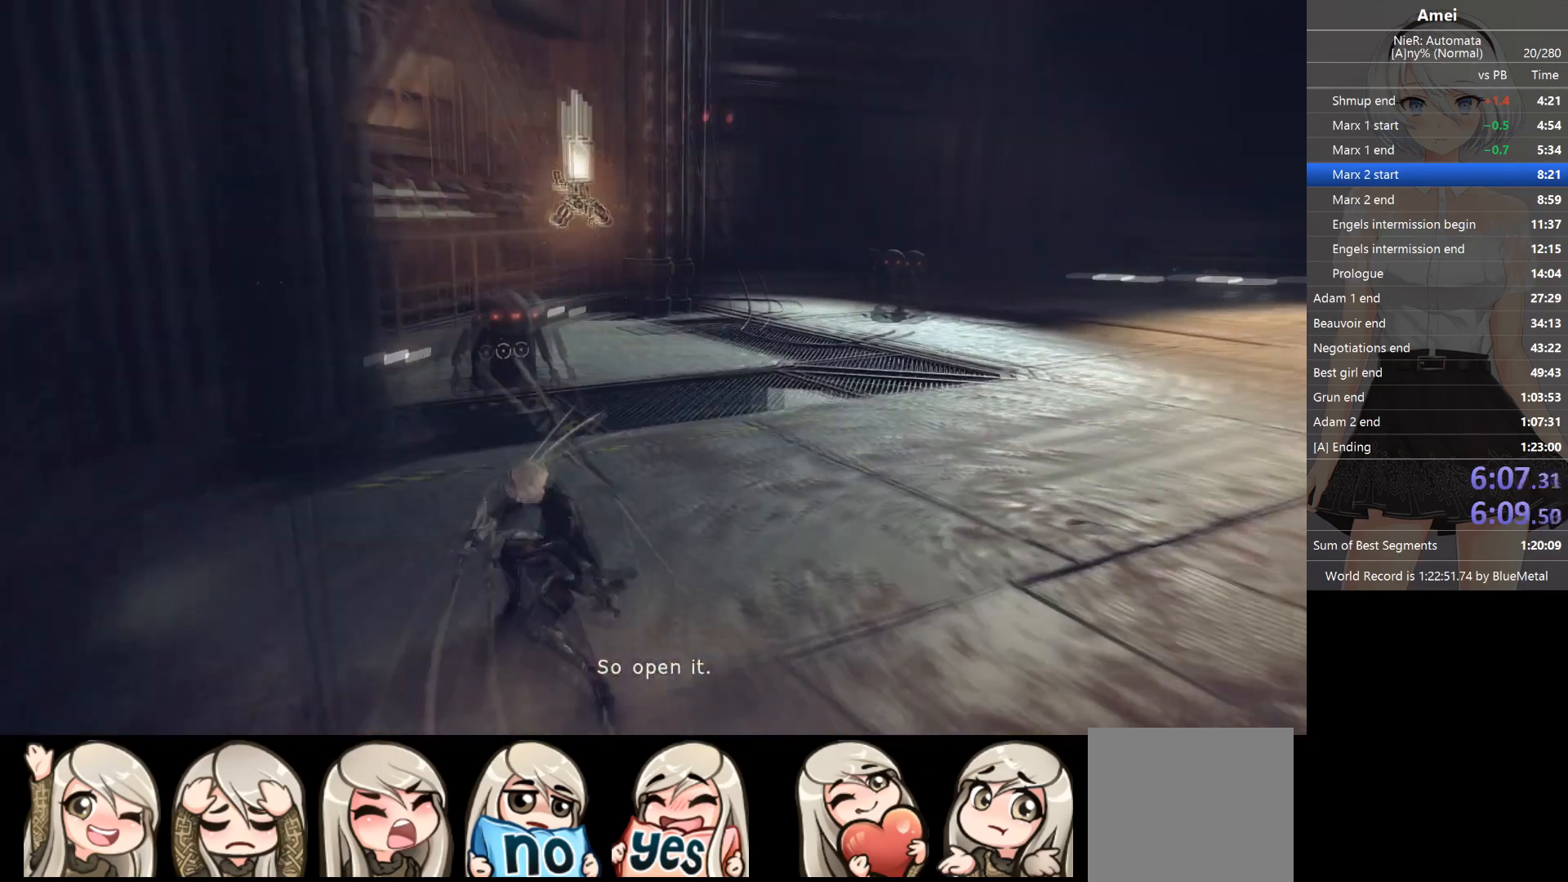
{"buttons": ["B", "L2"], "left_stick": "up", "right_stick": "center", "events": [[167, "B", "down"], [201, "L1", "up"]]}
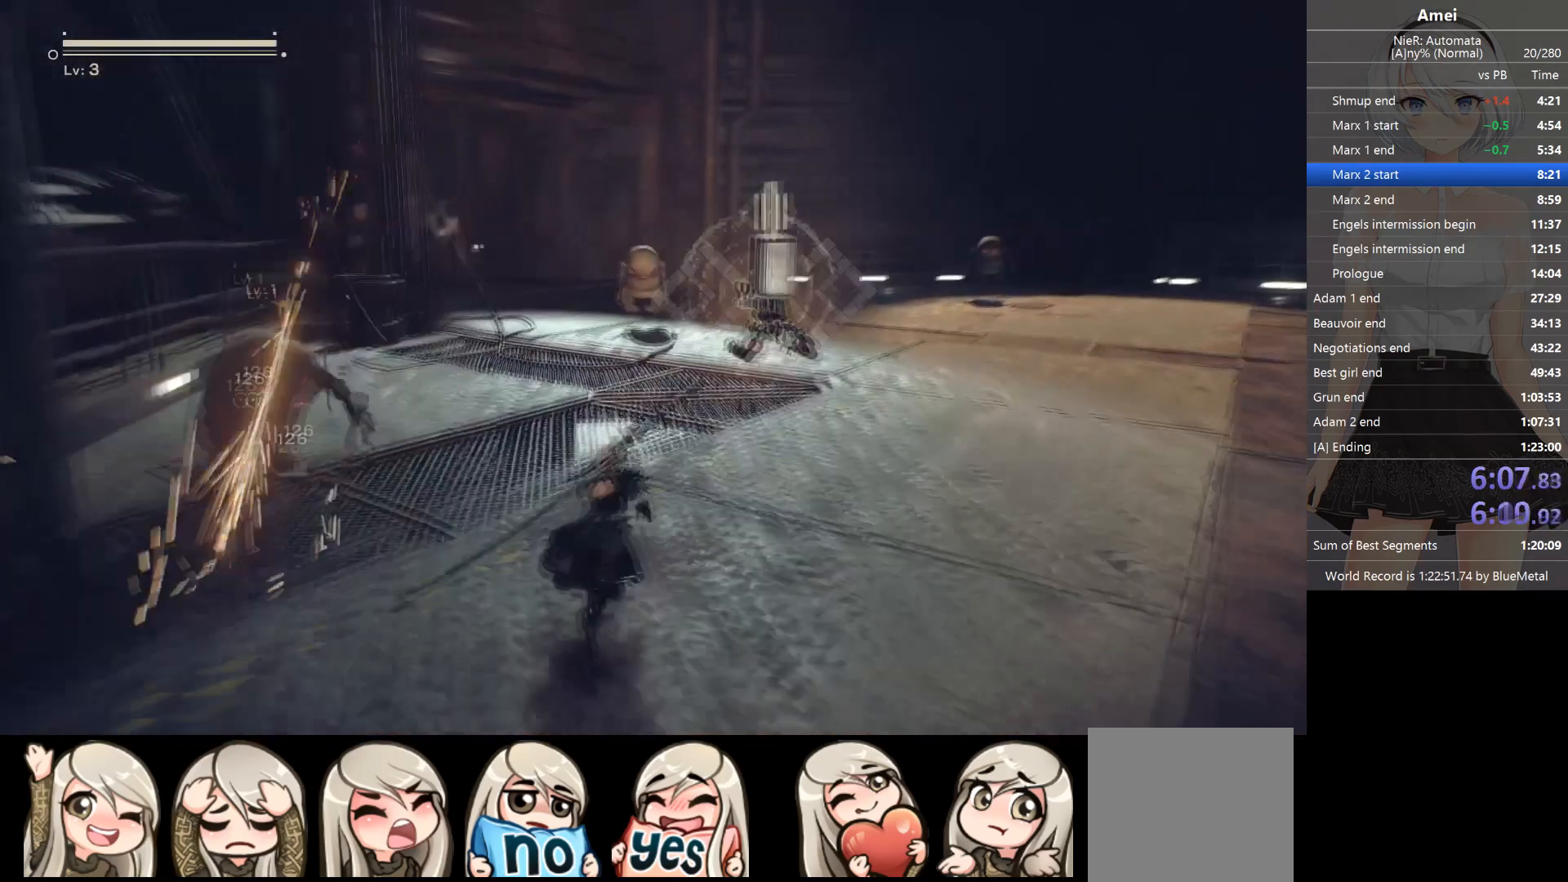
{"buttons": ["L2"], "left_stick": "up", "right_stick": "center", "events": [[200, "Y", "down"], [367, "B", "up"], [367, "Y", "up"]]}
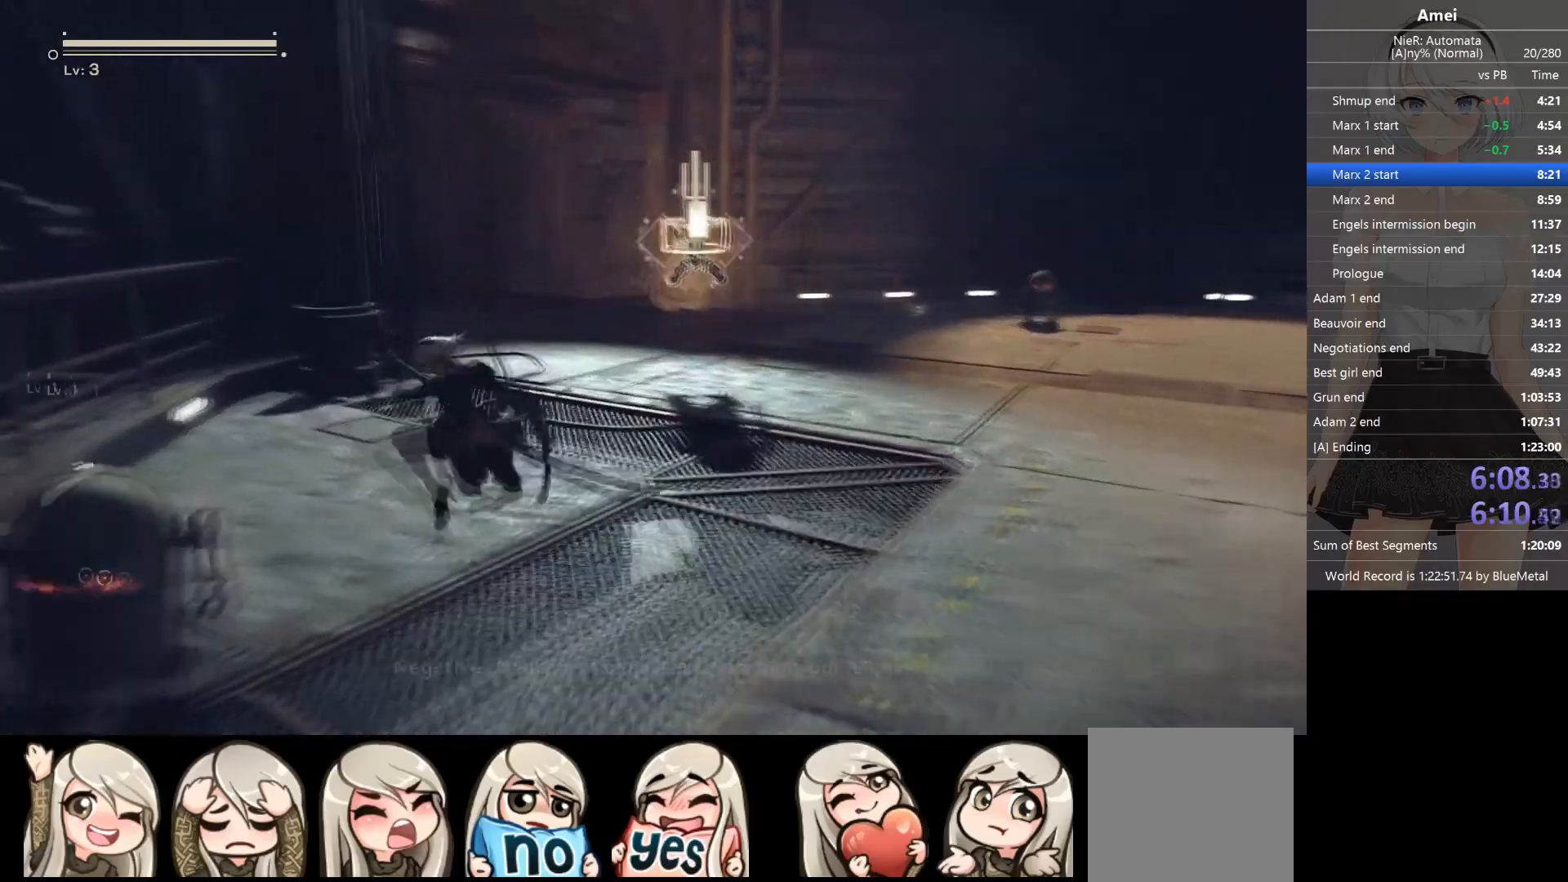
{"buttons": ["B", "Y", "L2"], "left_stick": "up", "right_stick": "center", "events": [[201, "L1", "down"], [234, "L2", "up"], [267, "B", "down"], [301, "L2", "down"], [334, "L1", "up"], [334, "Y", "down"]]}
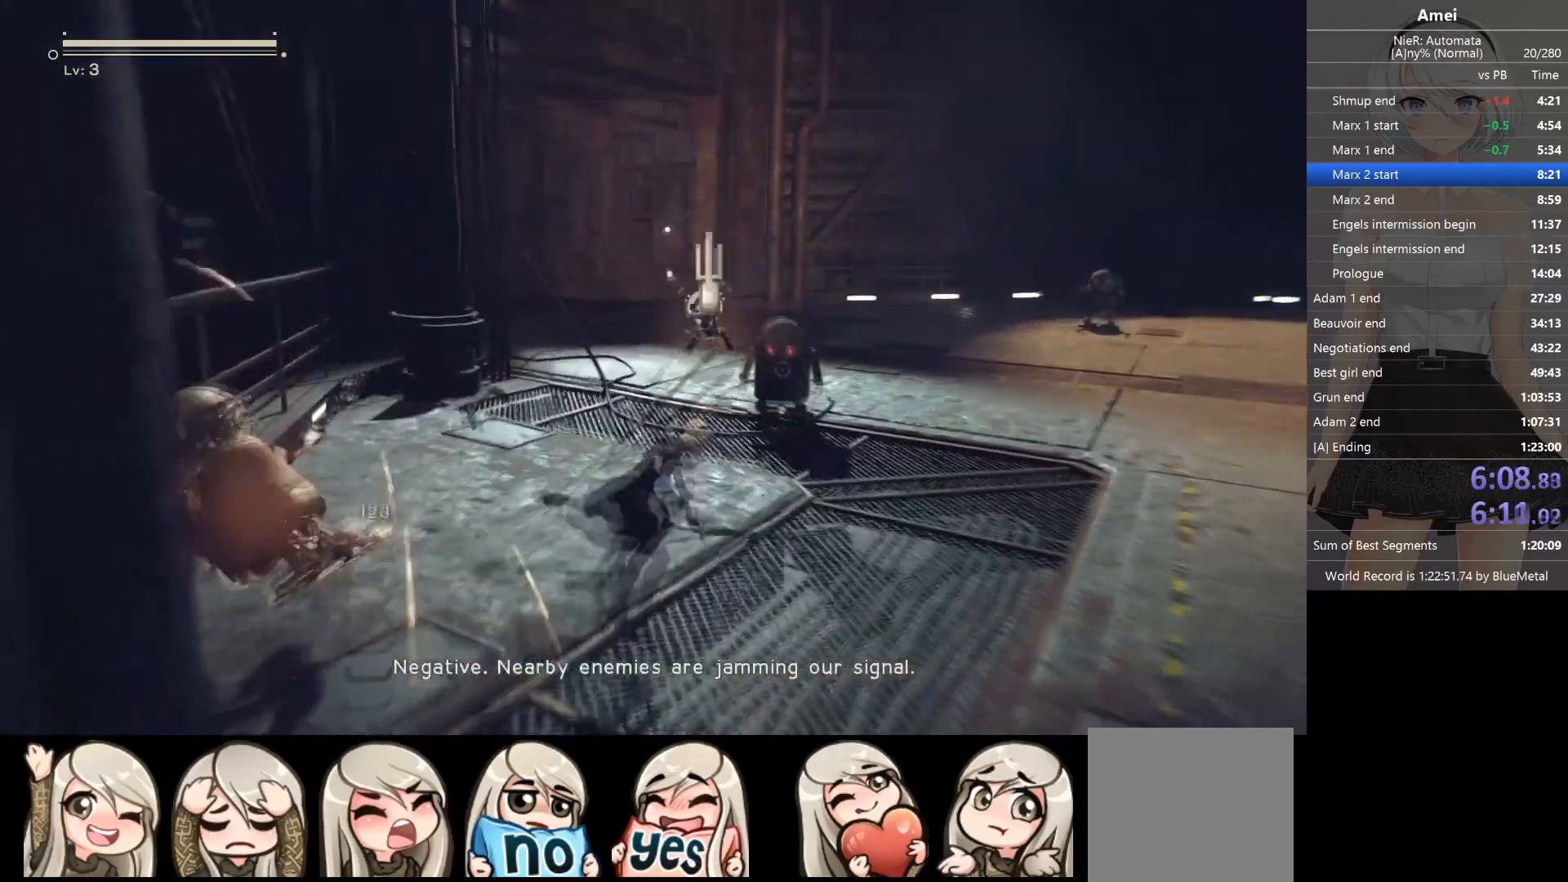
{"buttons": ["L2"], "left_stick": "up", "right_stick": "right", "events": [[200, "B", "up"], [200, "Y", "up"], [334, "right_stick", "right"]]}
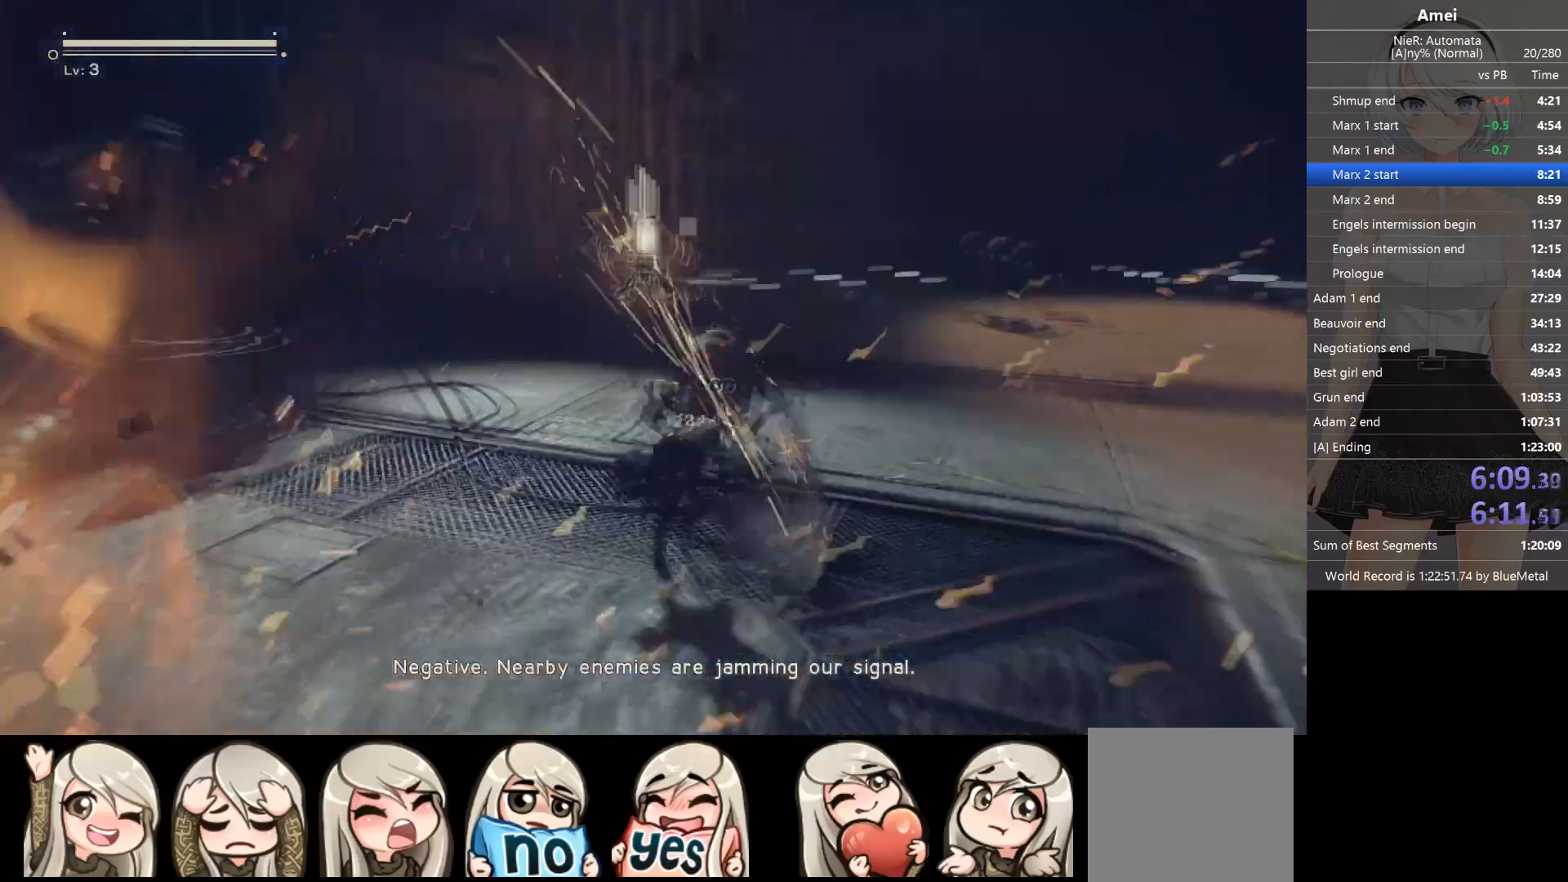
{"buttons": ["B", "L2"], "left_stick": "up", "right_stick": "center", "events": [[101, "right_stick", "center"], [134, "L1", "down"], [234, "L2", "up"], [267, "L2", "down"], [301, "B", "down"], [301, "L1", "up"]]}
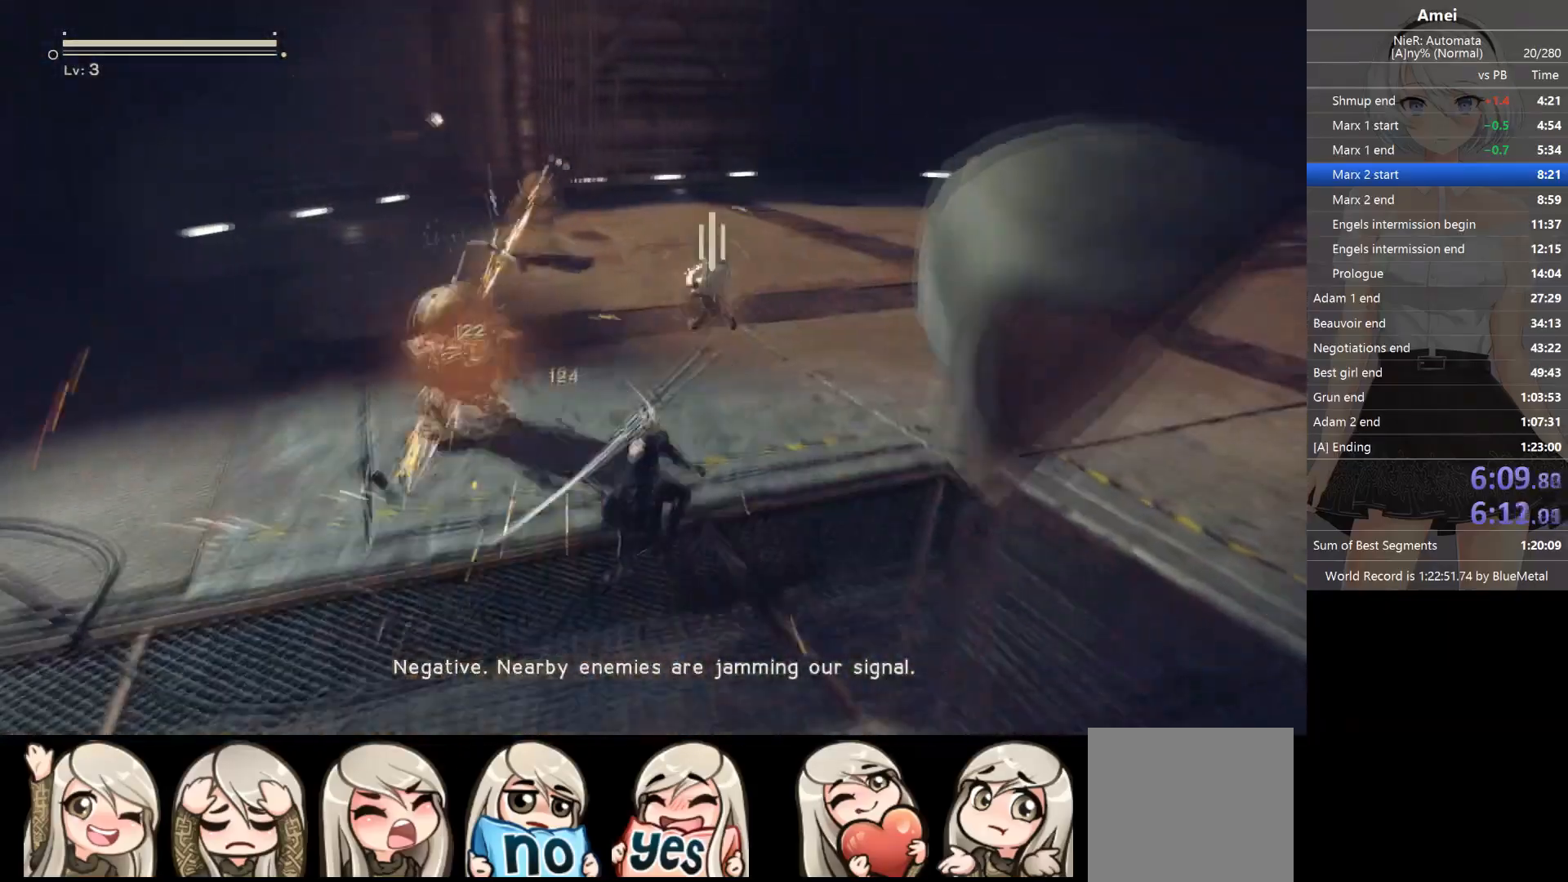
{"buttons": ["L2"], "left_stick": "up-left", "right_stick": "center", "events": [[133, "Y", "down"], [300, "B", "up"], [300, "Y", "up"], [467, "left_stick", "up-left"]]}
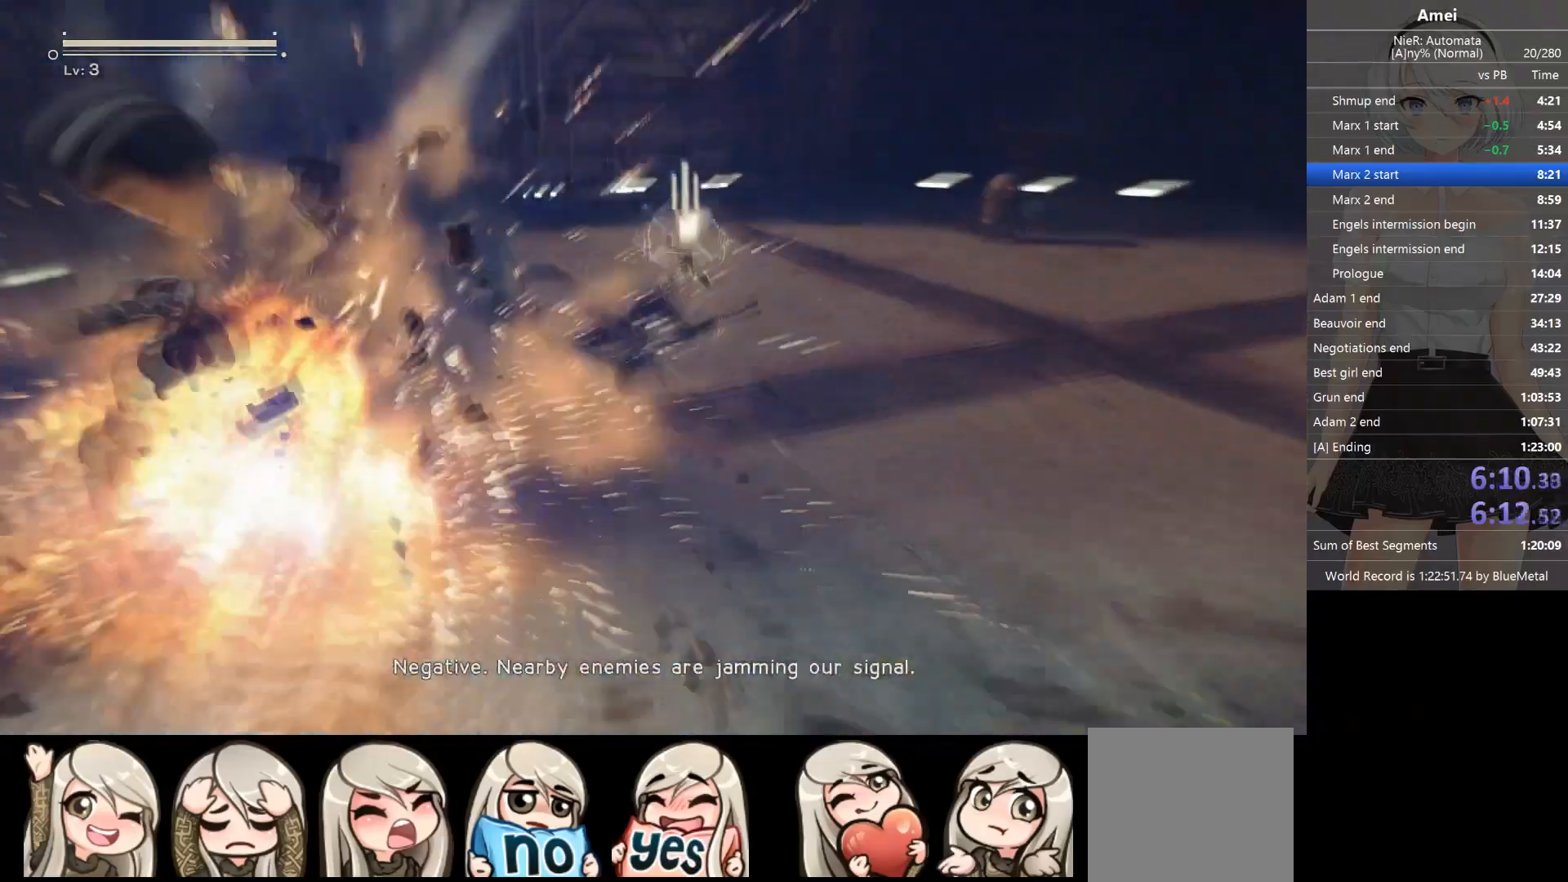
{"buttons": ["L1"], "left_stick": "up", "right_stick": "center", "events": [[167, "right_stick", "right"], [368, "right_stick", "center"], [434, "L1", "down"], [468, "left_stick", "up"], [501, "L2", "up"]]}
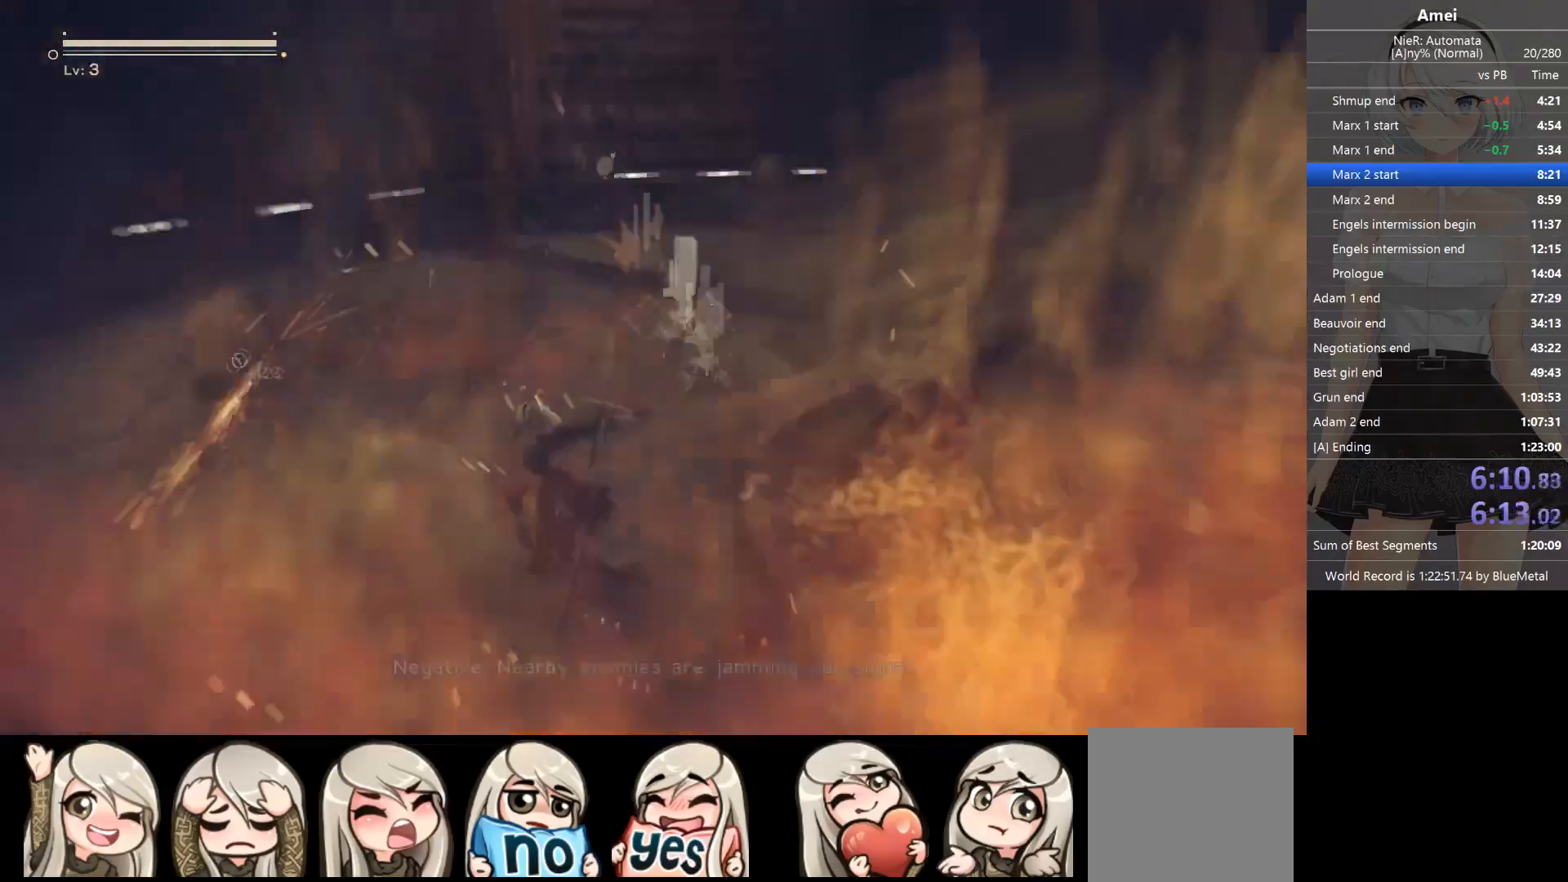
{"buttons": ["B", "Y", "L2"], "left_stick": "up", "right_stick": "center", "events": [[33, "B", "down"], [33, "L2", "down"], [133, "L1", "up"], [434, "Y", "down"]]}
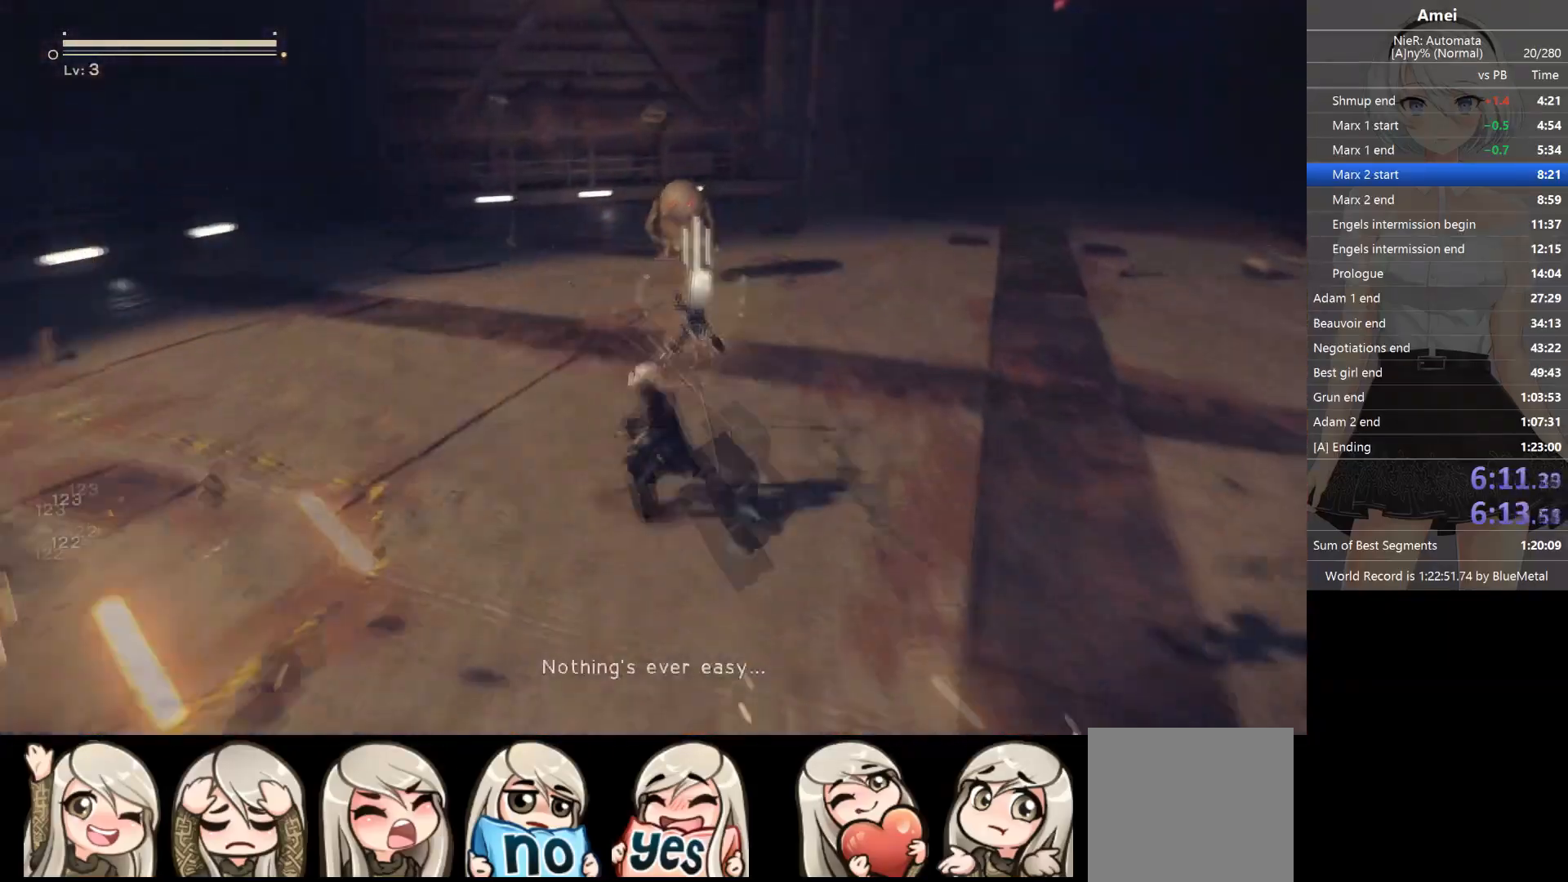
{"buttons": ["L2"], "left_stick": "up", "right_stick": "right", "events": [[67, "Y", "up"], [101, "B", "up"], [434, "right_stick", "right"]]}
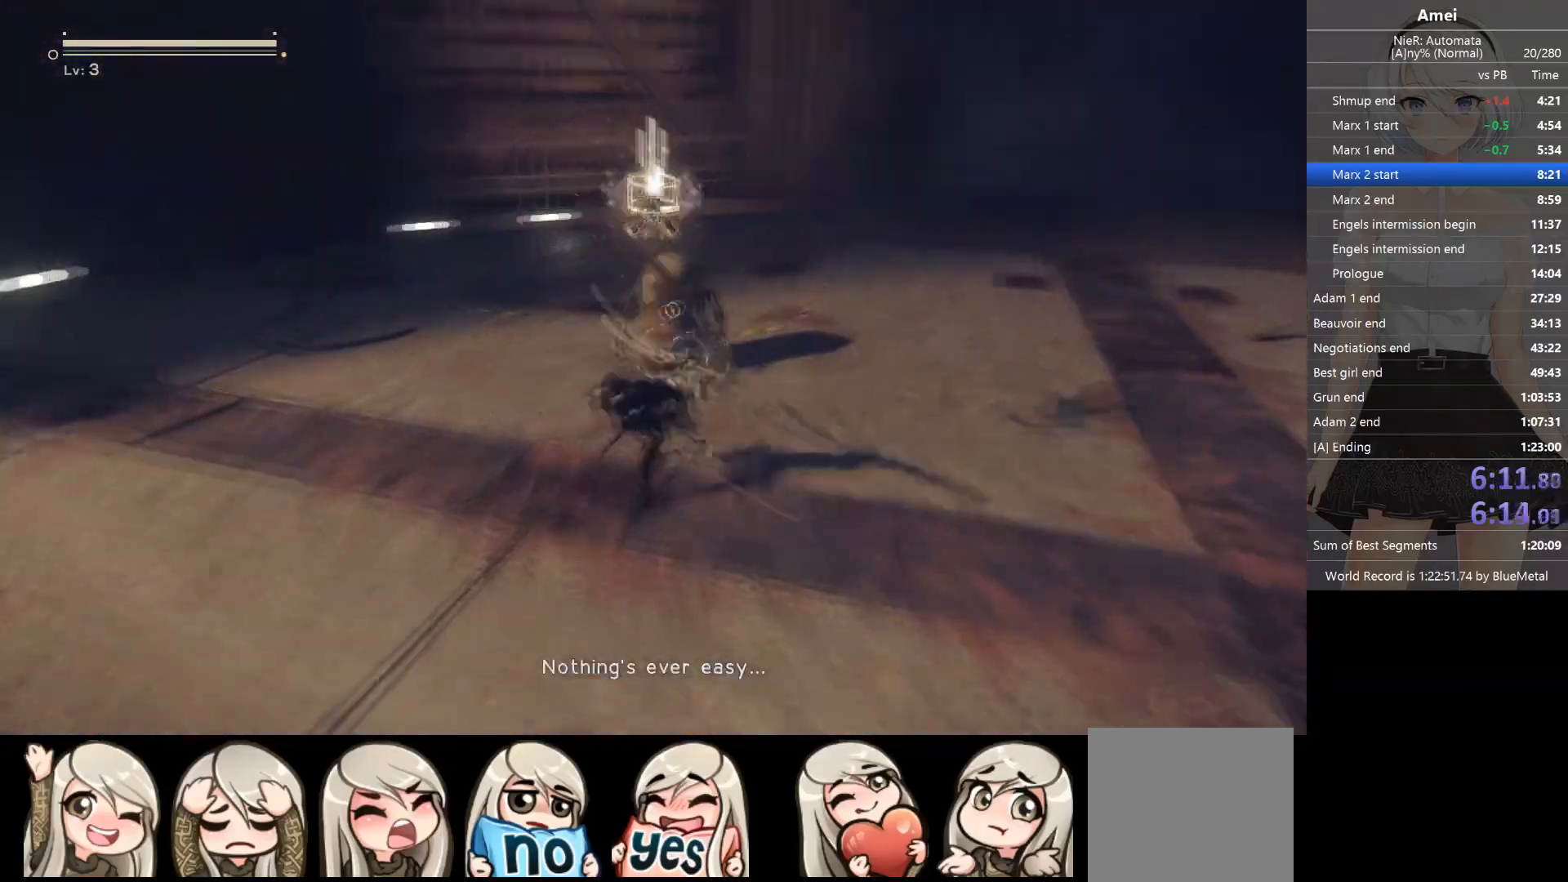
{"buttons": ["B", "L2"], "left_stick": "up", "right_stick": "center", "events": [[300, "L1", "down"], [300, "right_stick", "center"], [367, "B", "down"], [367, "L2", "up"], [400, "L2", "down"], [467, "L1", "up"]]}
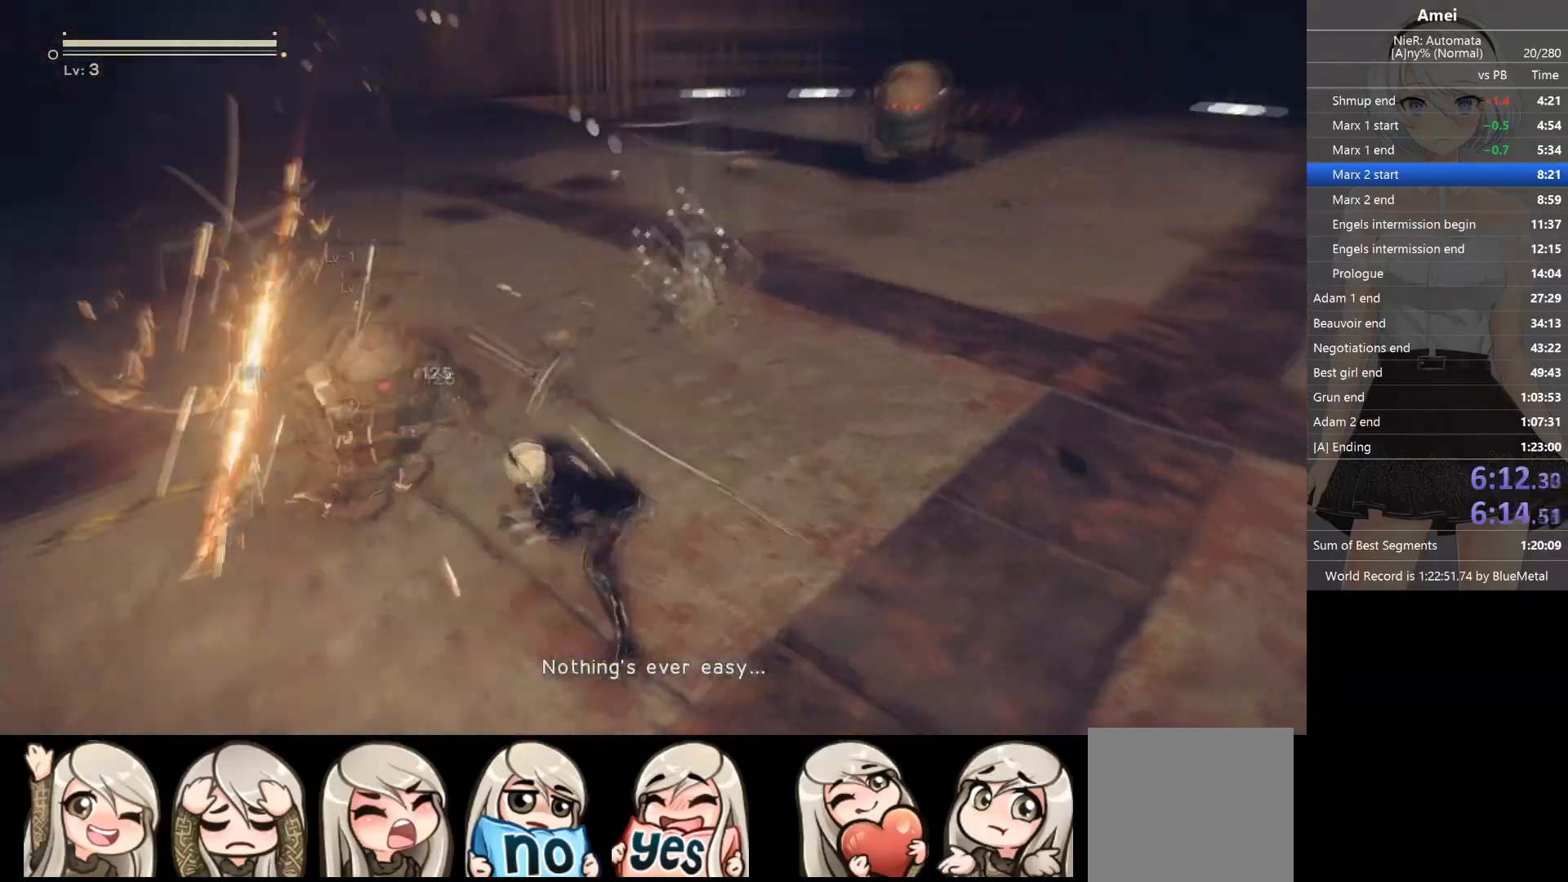
{"buttons": ["L2"], "left_stick": "up", "right_stick": "center", "events": [[201, "Y", "down"], [368, "Y", "up"], [401, "B", "up"]]}
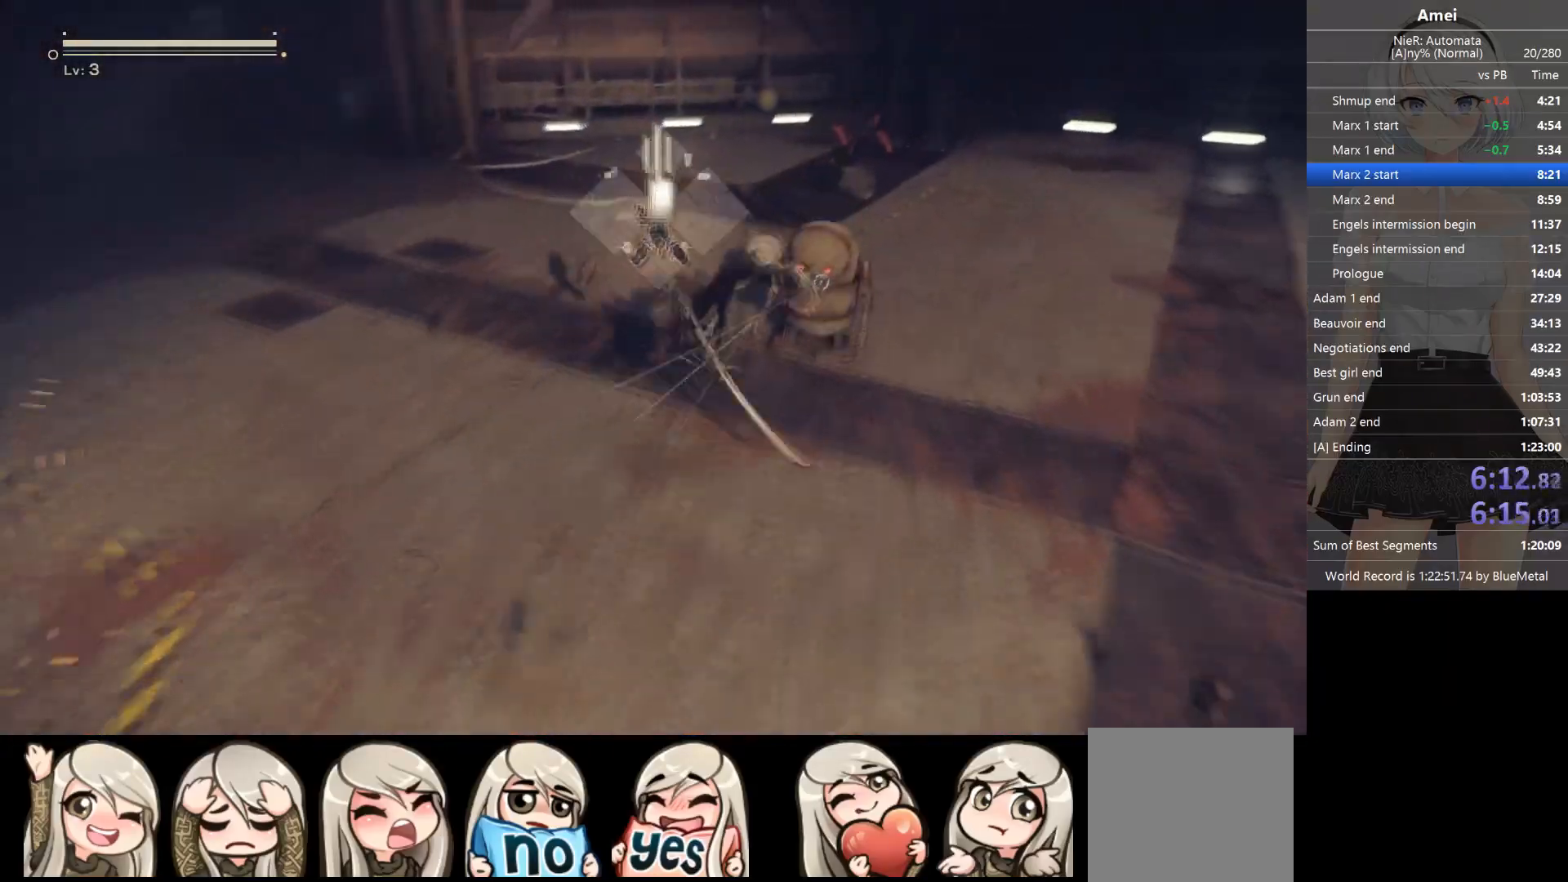
{"buttons": ["L1", "L2"], "left_stick": "up", "right_stick": "center", "events": [[67, "right_stick", "left"], [367, "right_stick", "center"], [500, "L1", "down"]]}
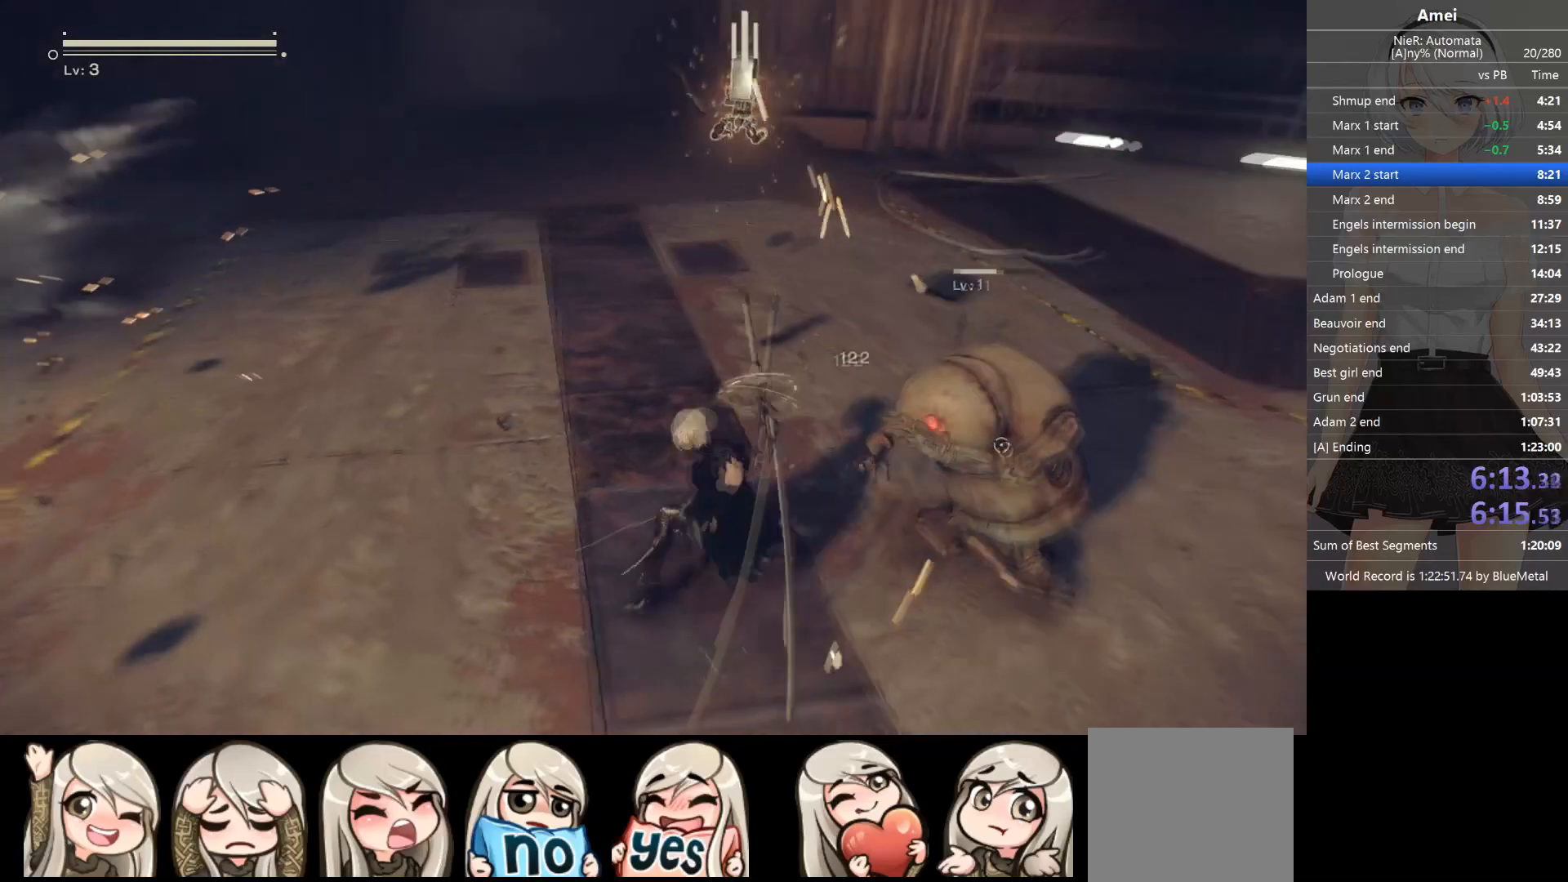
{"buttons": ["B", "L1"], "left_stick": "up", "right_stick": "center", "events": [[67, "B", "down"], [101, "L2", "up"]]}
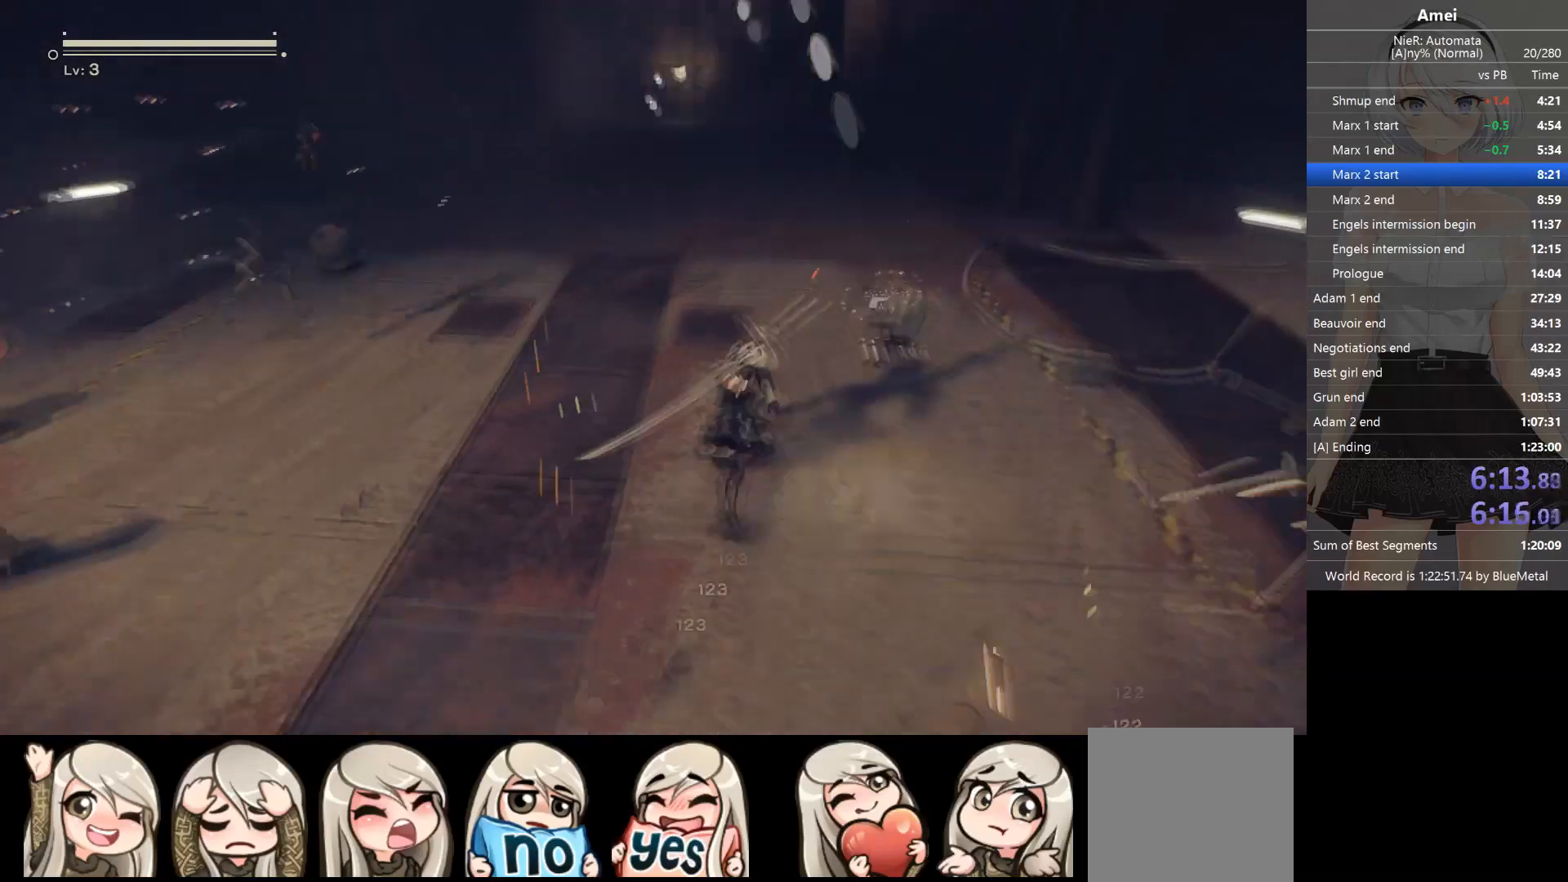
{"buttons": ["L1"], "left_stick": "center", "right_stick": "center", "events": [[100, "B", "up"], [133, "L3", "down"], [167, "R1", "down"], [234, "L3", "up"], [267, "R1", "up"], [334, "R1", "down"], [367, "left_stick", "center"], [400, "R1", "up"], [434, "R1", "down"], [500, "R1", "up"]]}
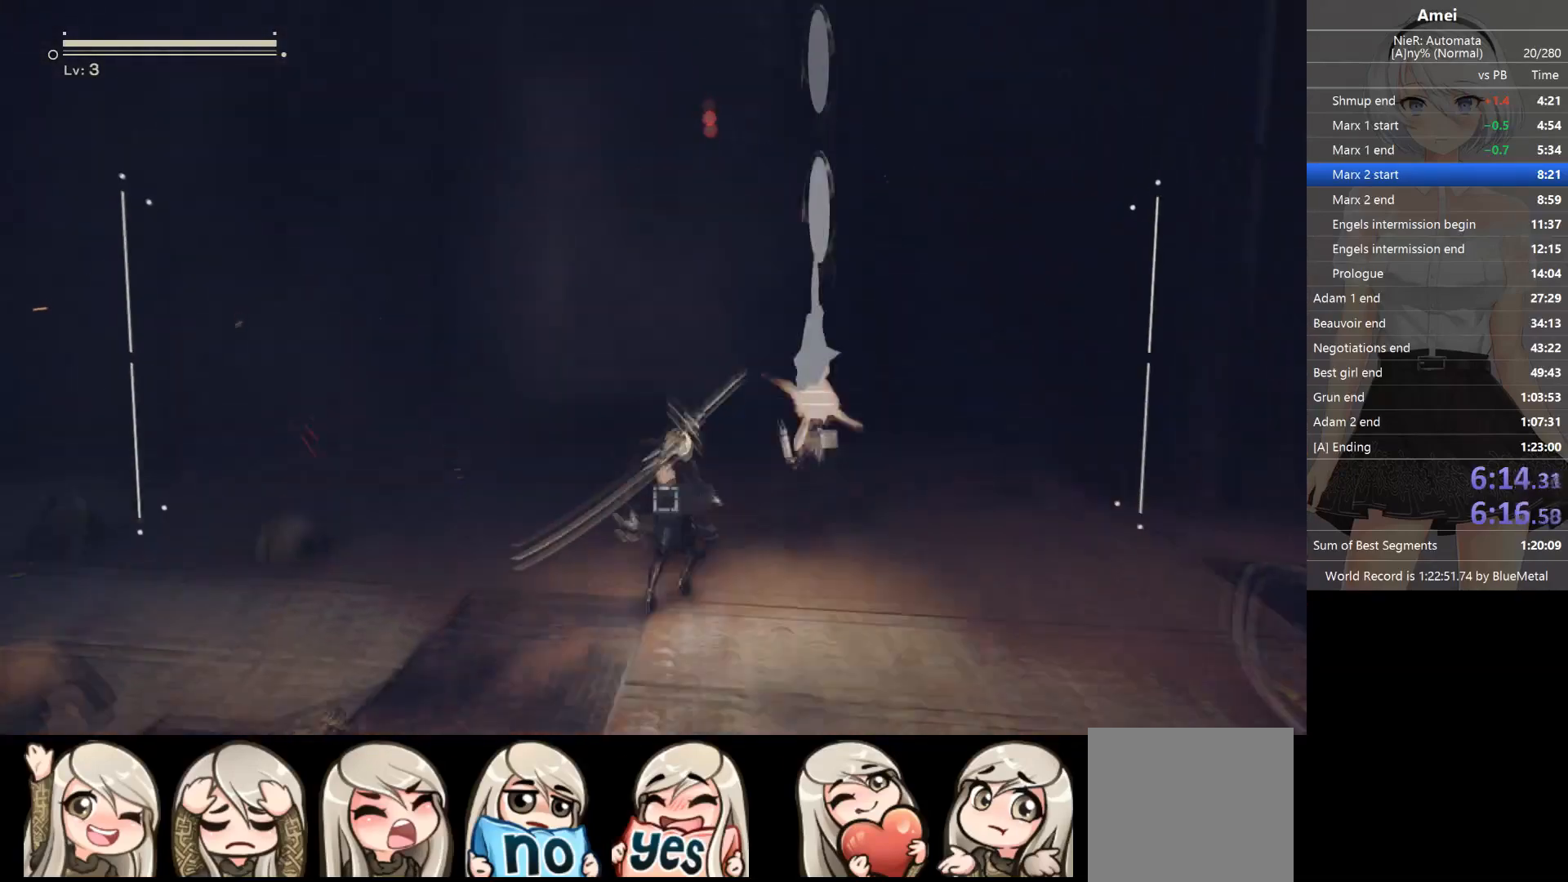
{"buttons": ["L1", "R1"], "left_stick": "up-right", "right_stick": "center", "events": [[34, "R1", "down"], [134, "R1", "up"], [167, "R1", "down"], [301, "left_stick", "up-right"], [368, "R1", "up"], [401, "R1", "down"], [468, "R1", "up"], [501, "R1", "down"]]}
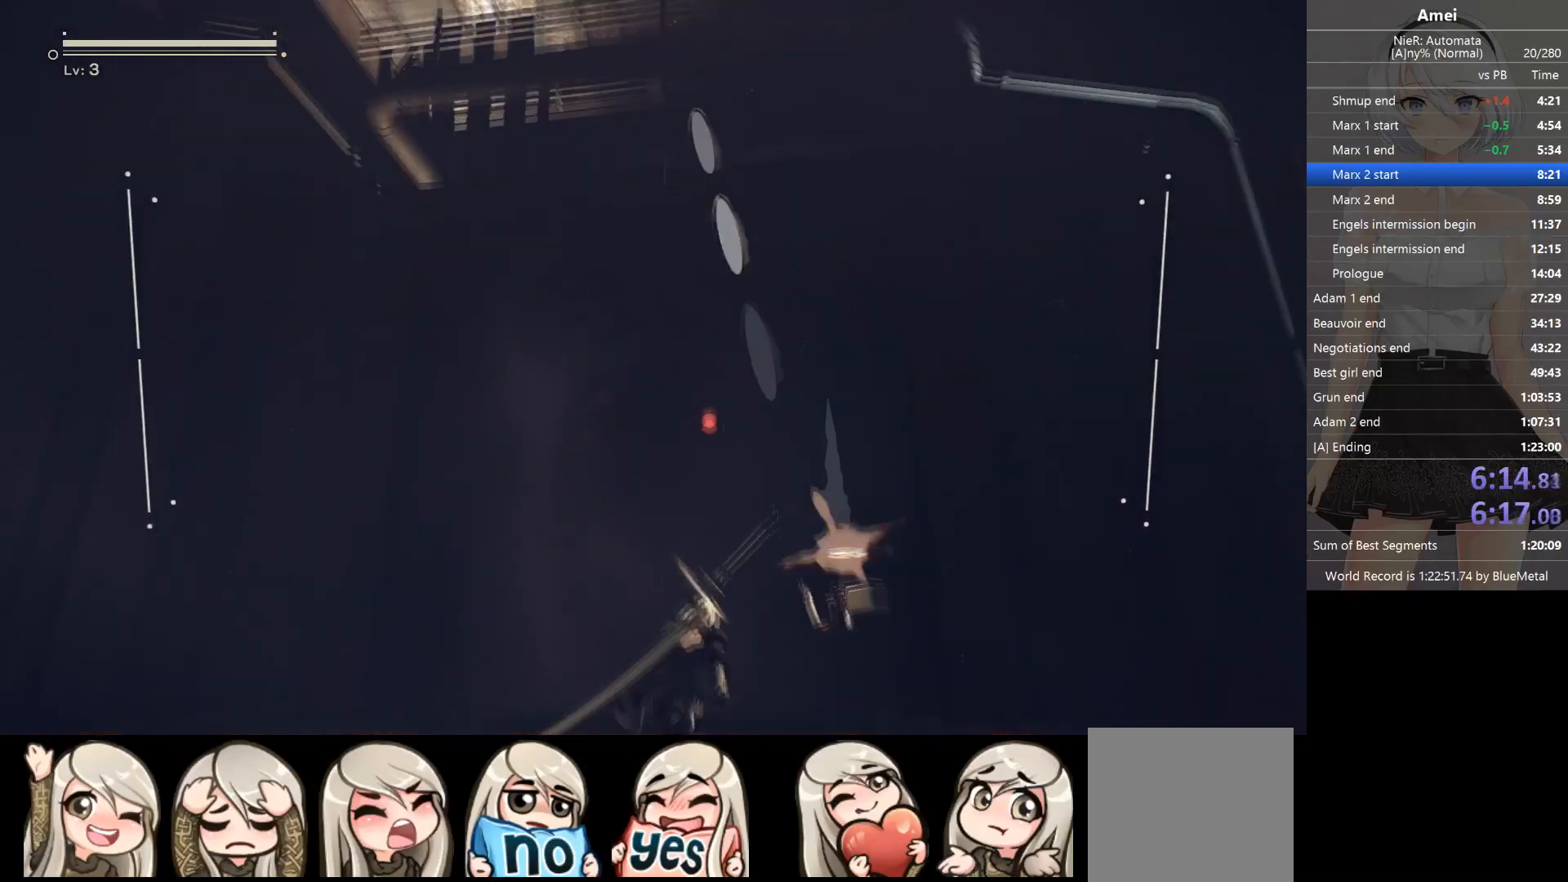
{"buttons": ["L1"], "left_stick": "down-right", "right_stick": "center", "events": [[67, "R1", "up"], [100, "R1", "down"], [133, "left_stick", "center"], [167, "R1", "up"], [200, "R1", "down"], [267, "R1", "up"], [267, "left_stick", "down-right"], [334, "R1", "down"], [400, "R1", "up"], [434, "R1", "down"], [500, "R1", "up"]]}
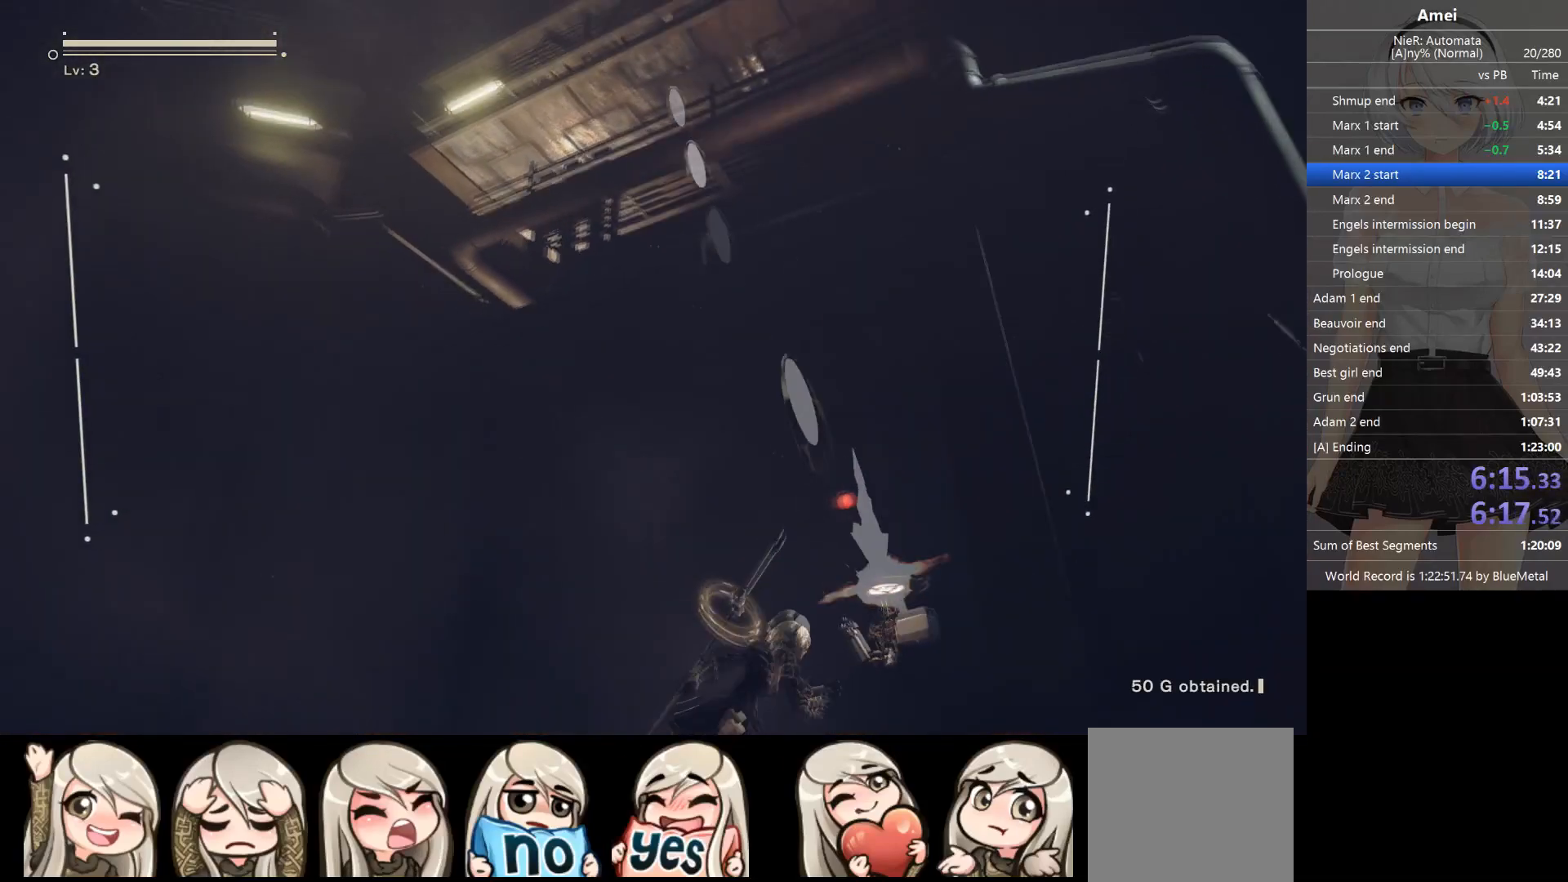
{"buttons": ["L1", "R1"], "left_stick": "down-right", "right_stick": "center", "events": [[34, "R1", "down"], [101, "R1", "up"], [134, "R1", "down"], [201, "R1", "up"], [234, "R1", "down"], [301, "R1", "up"], [334, "R1", "down"], [434, "R1", "up"], [468, "R1", "down"]]}
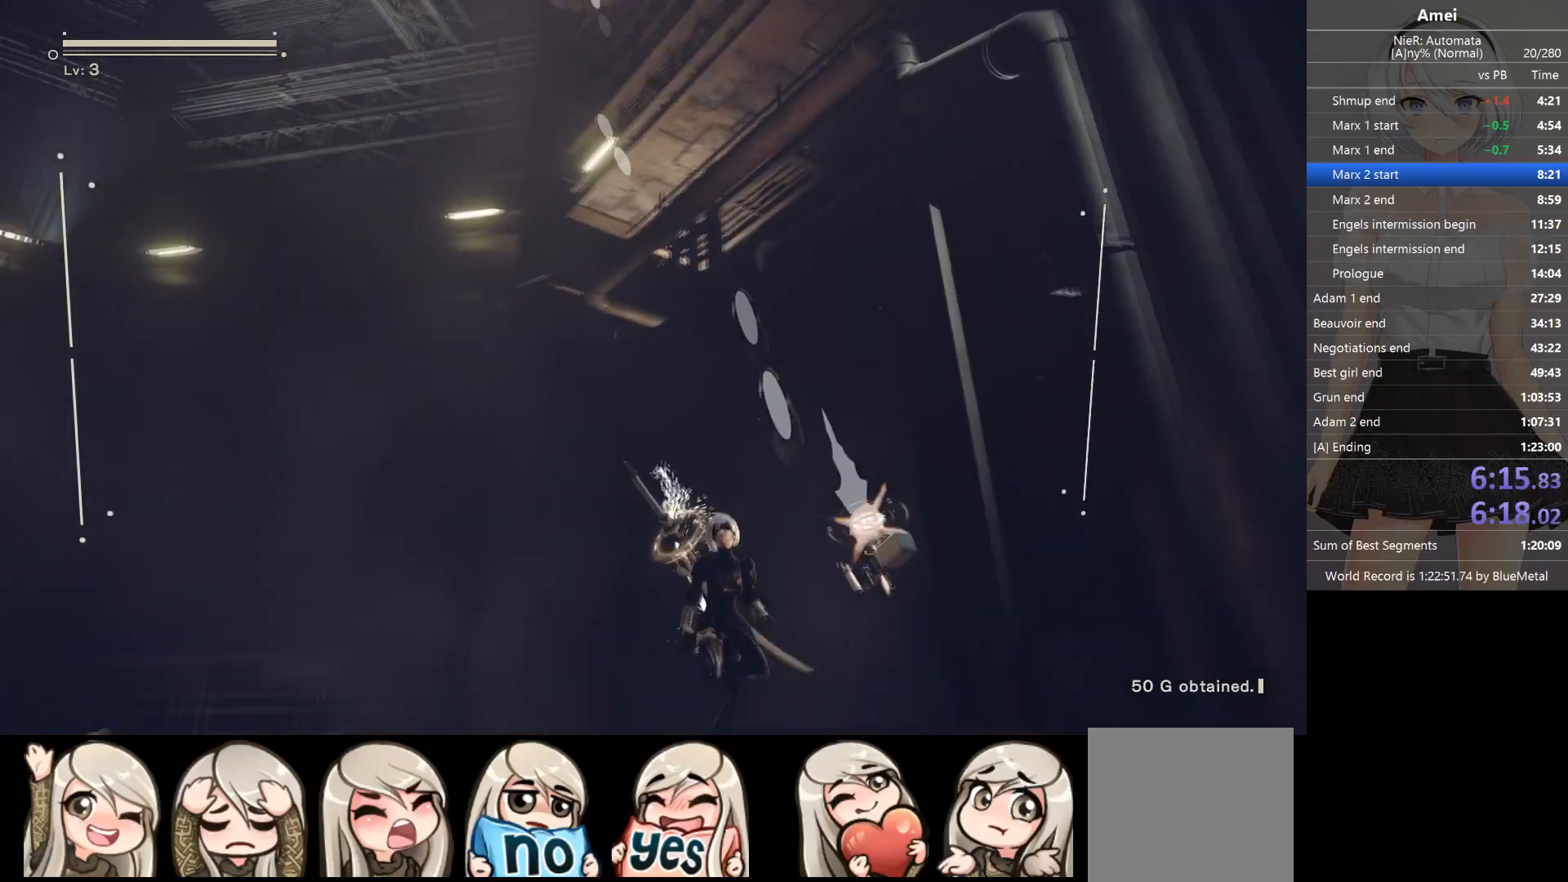
{"buttons": ["L1", "R1"], "left_stick": "down-right", "right_stick": "center", "events": [[33, "R1", "up"], [67, "R1", "down"], [167, "R1", "up"], [200, "R1", "down"], [267, "R1", "up"], [300, "R1", "down"], [467, "R1", "up"], [500, "R1", "down"]]}
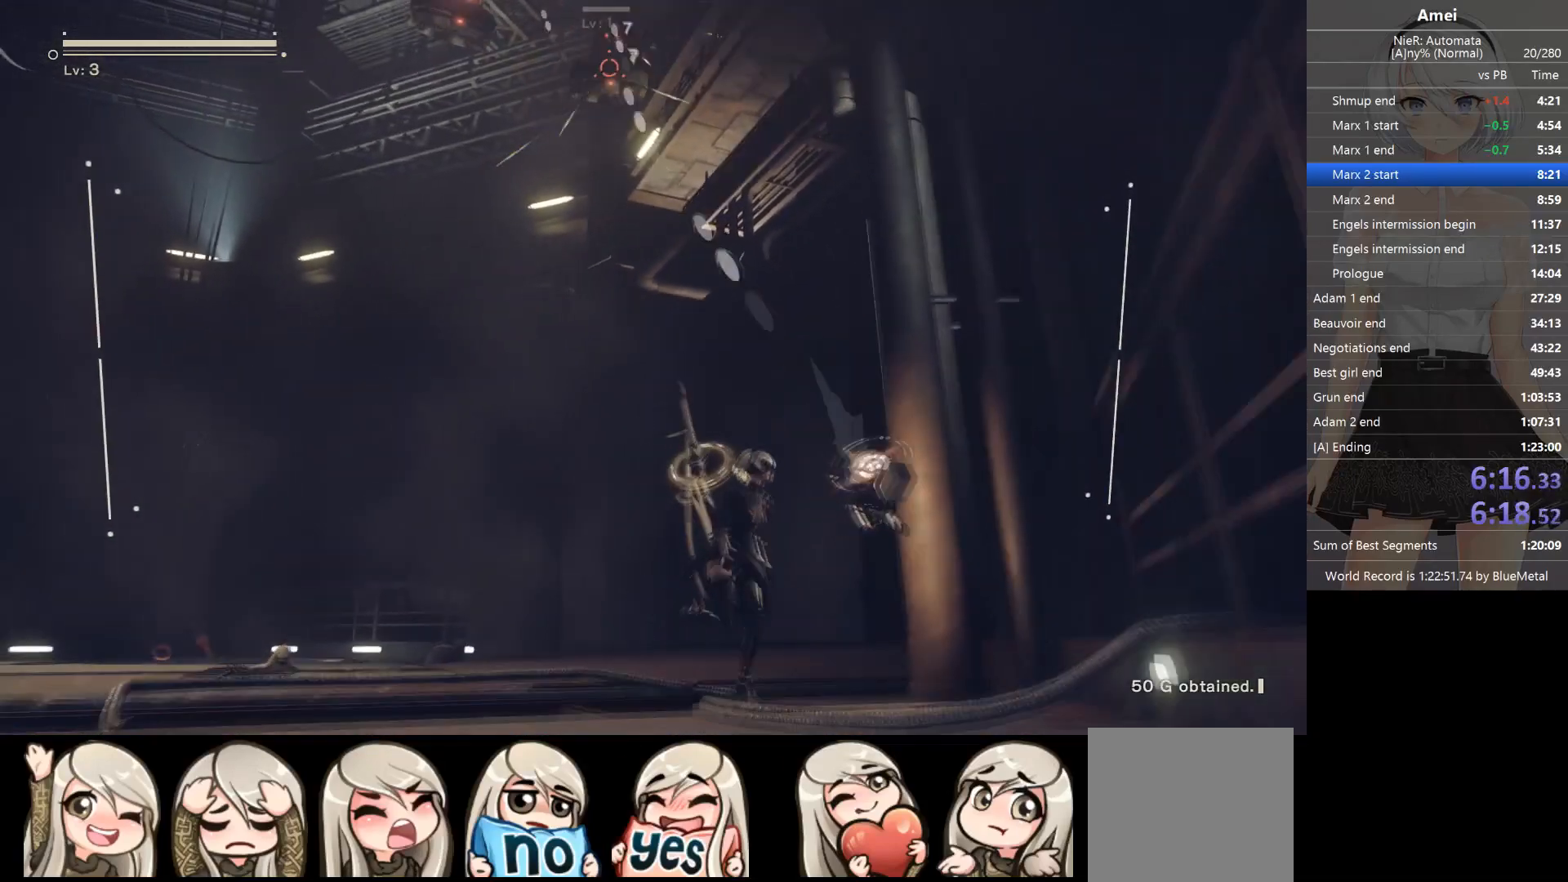
{"buttons": ["L1", "R1"], "left_stick": "down-left", "right_stick": "center", "events": [[67, "R1", "up"], [101, "R1", "down"], [101, "left_stick", "down"], [301, "left_stick", "down-left"]]}
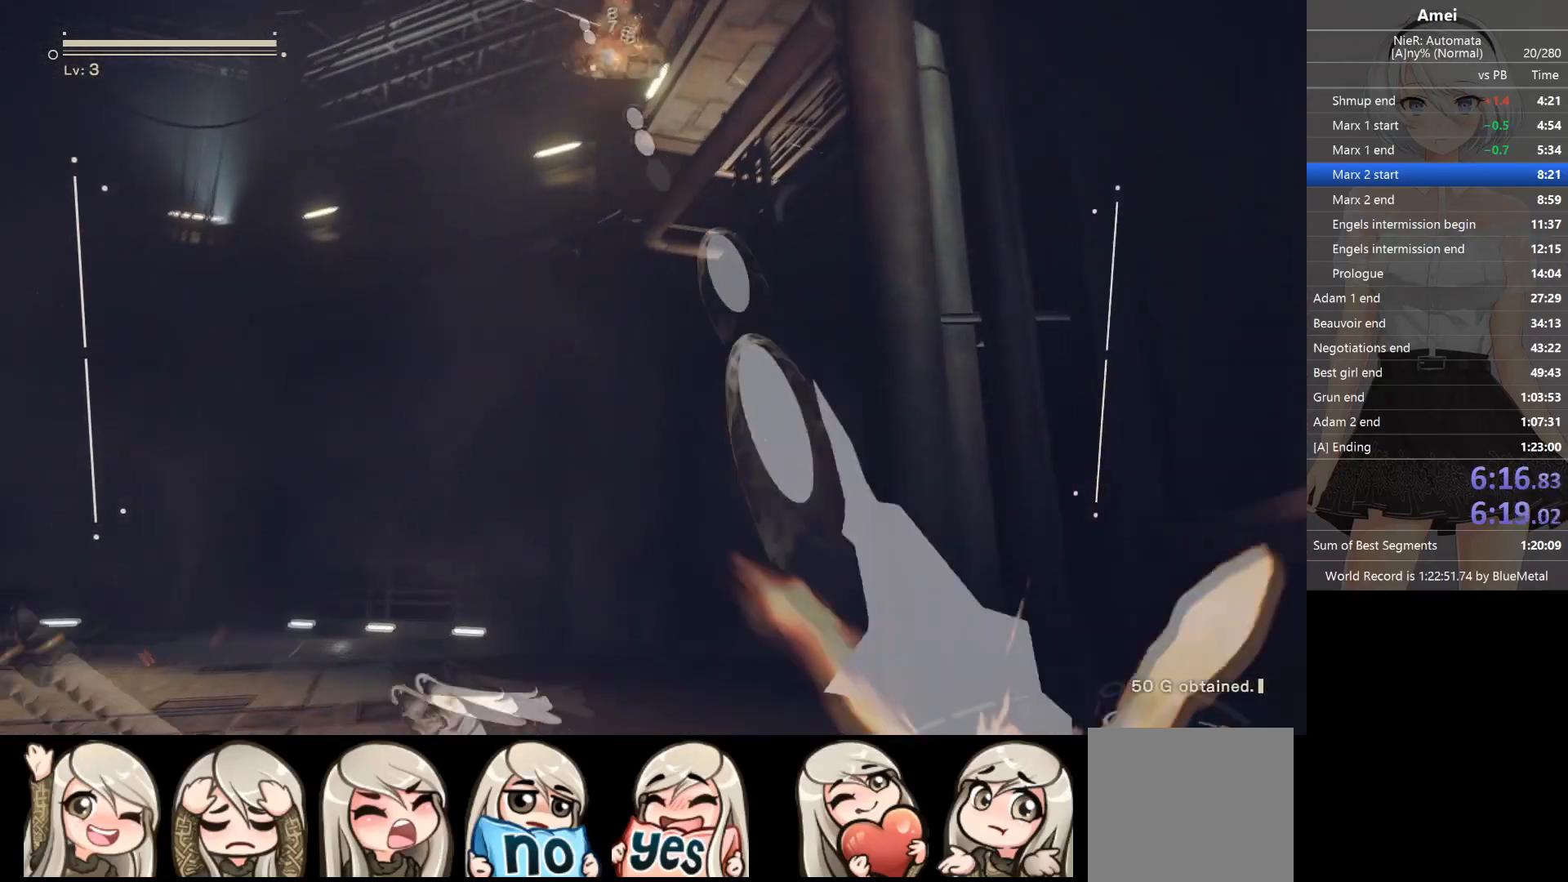
{"buttons": ["L1", "R1"], "left_stick": "down-left", "right_stick": "center", "events": [[334, "R1", "up"], [367, "R1", "down"]]}
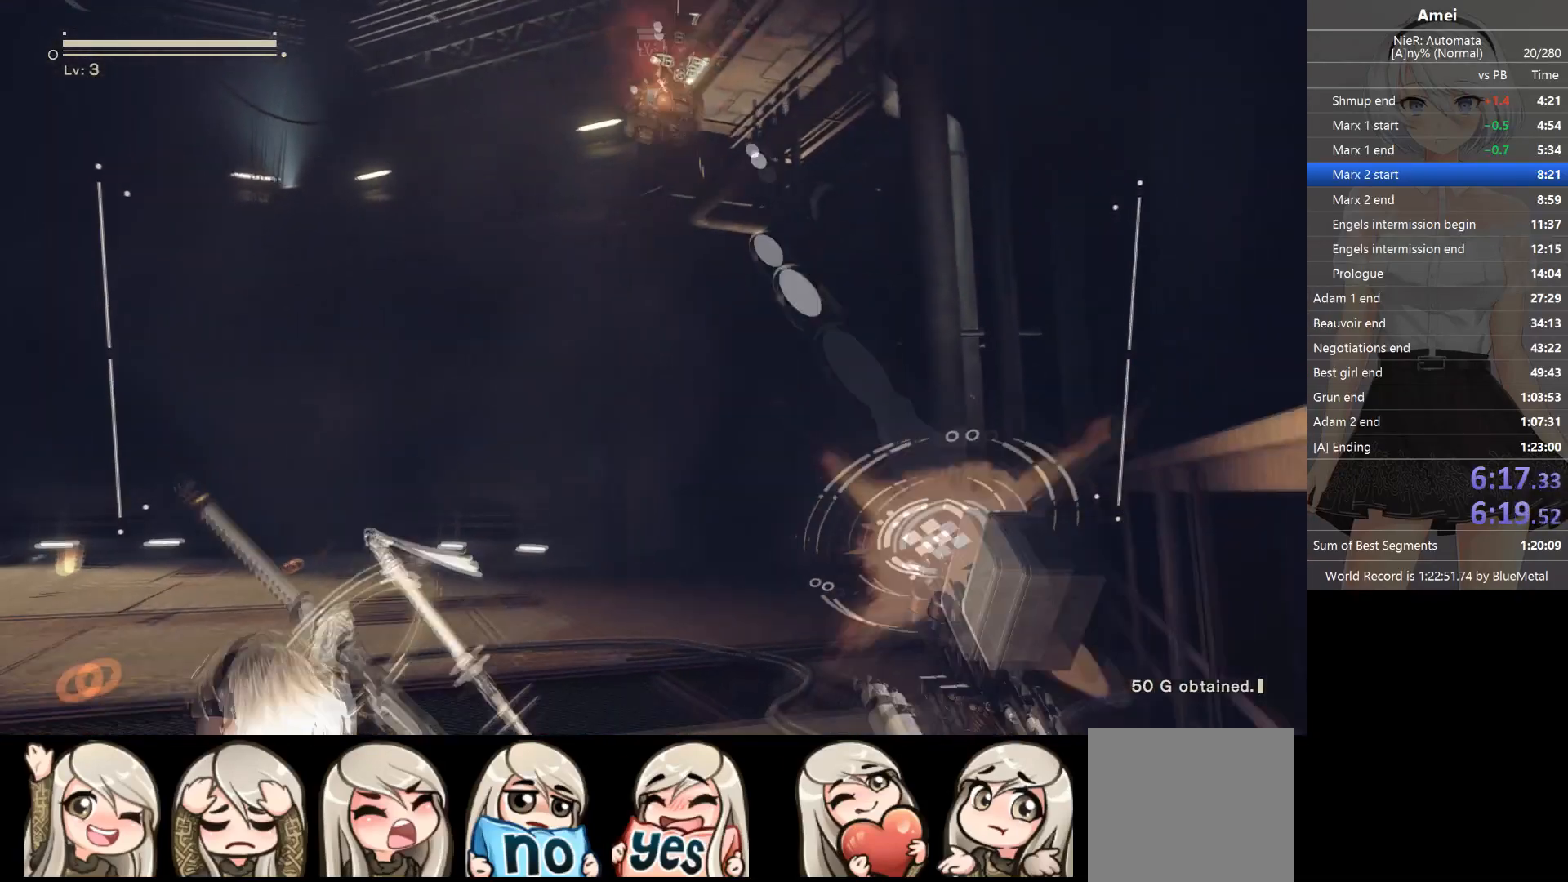
{"buttons": ["B", "L1"], "left_stick": "down-left", "right_stick": "center", "events": [[101, "B", "down"], [101, "R1", "up"]]}
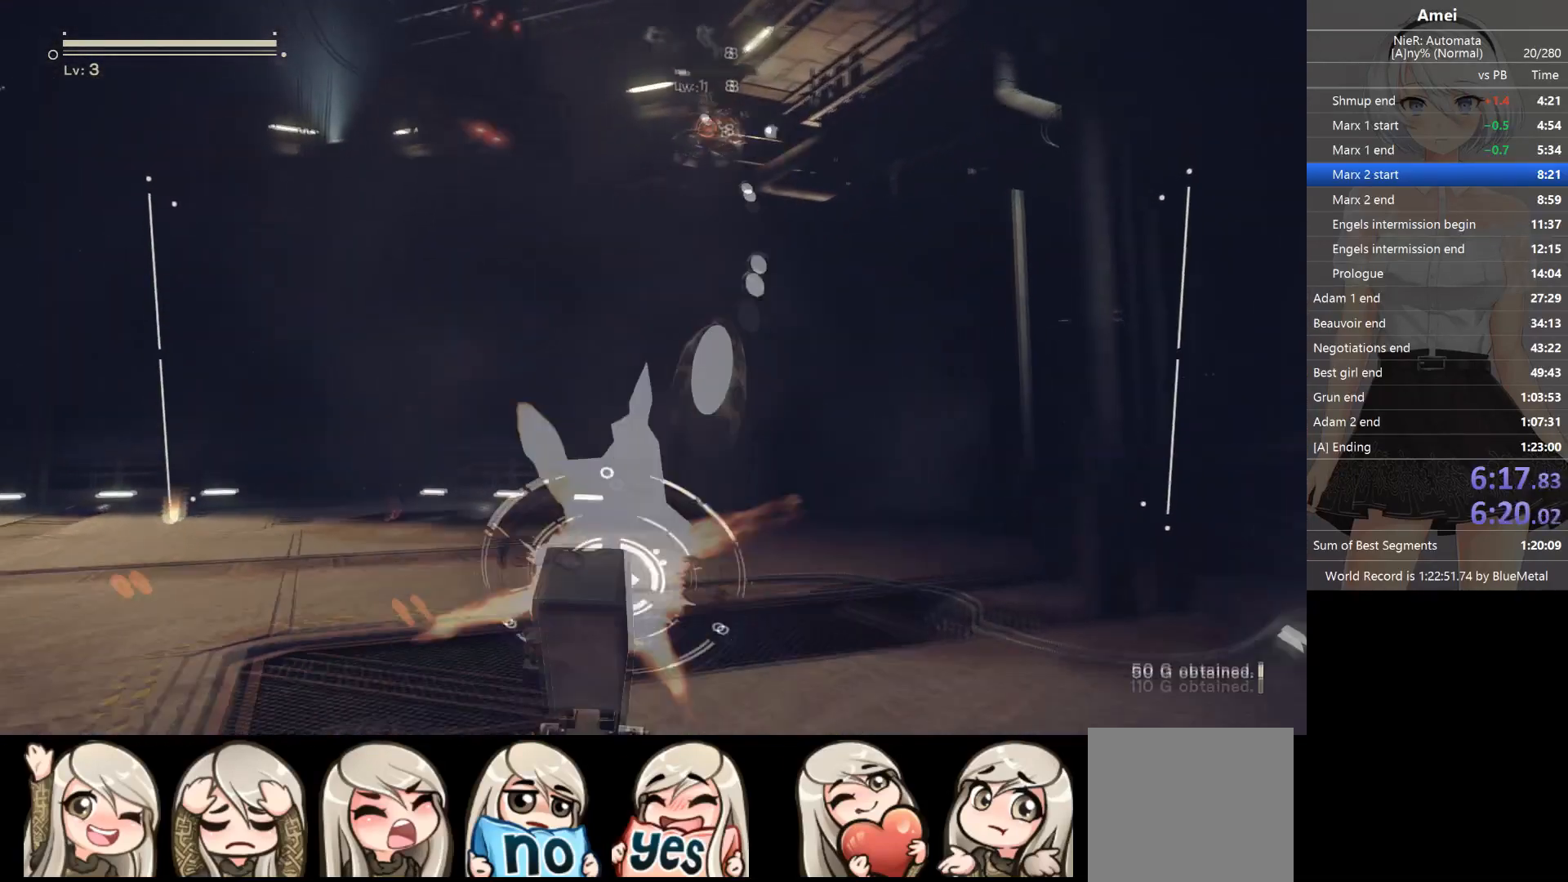
{"buttons": ["B", "L1"], "left_stick": "down-left", "right_stick": "center", "events": [[100, "B", "up"], [167, "B", "down"]]}
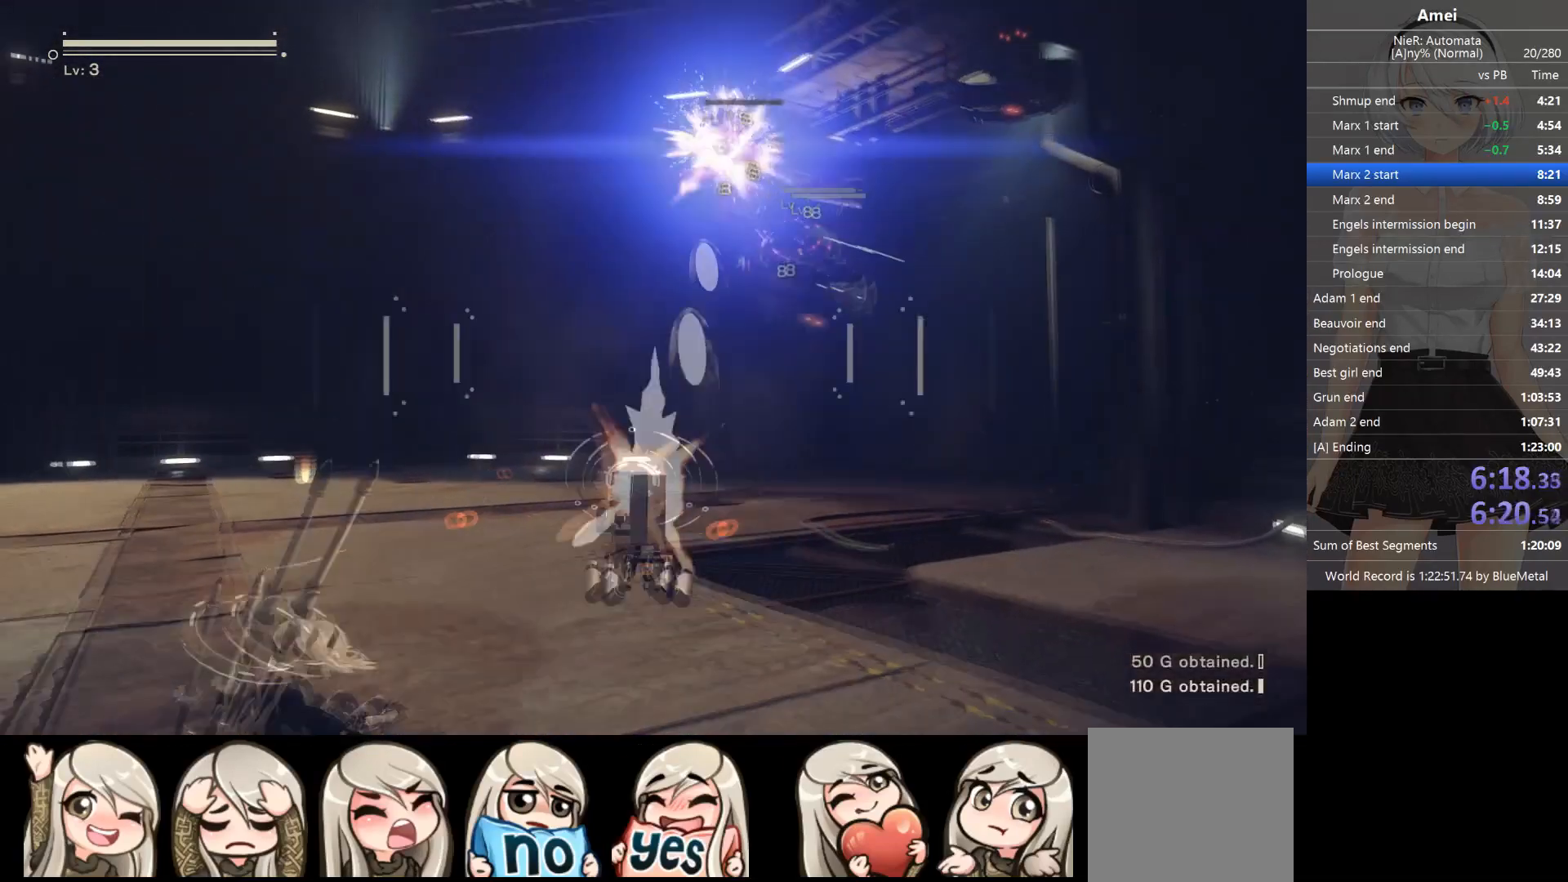
{"buttons": ["B", "L1"], "left_stick": "down-left", "right_stick": "center", "events": [[134, "right_stick", "right"], [267, "B", "up"], [334, "B", "down"], [434, "right_stick", "center"]]}